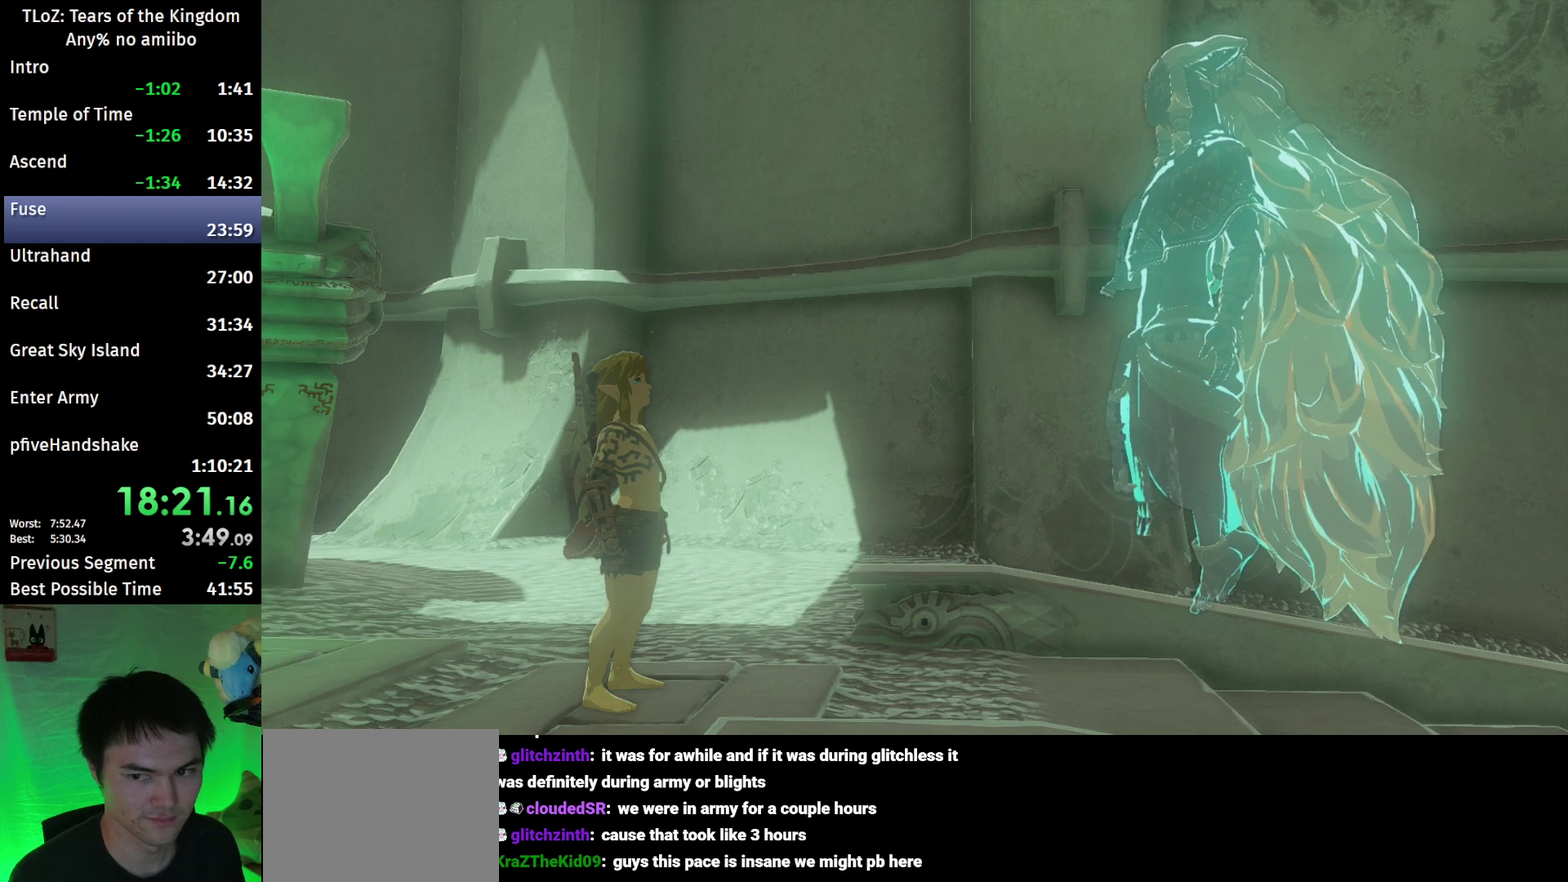
Gameplay with a controller (Nintendo layout); each line is a JSON object with the inputs held at the frame after it. "events" lists button and stick changes between this image and that frame as [ms after this image, input, new state], when the widget could be followed in between. This overlay highlights the sticks when they move; stick clicks (L3 R3) are not distinguishable. Not read: L3 R3.
{"buttons": [], "left_stick": "center", "right_stick": "center"}
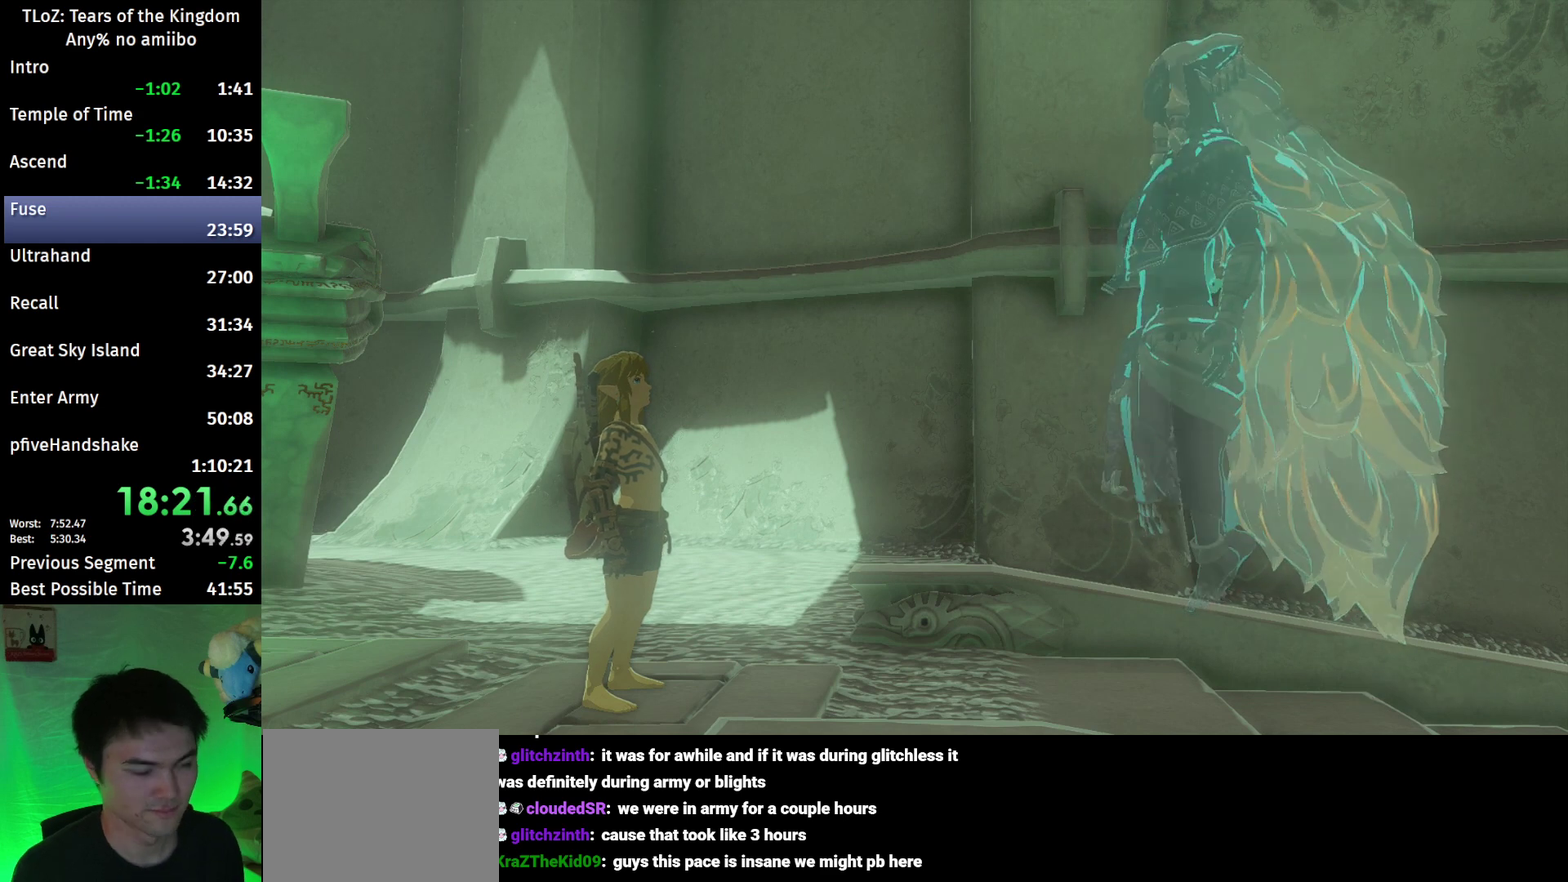
{"buttons": [], "left_stick": "up", "right_stick": "center", "events": [[367, "left_stick", "up"]]}
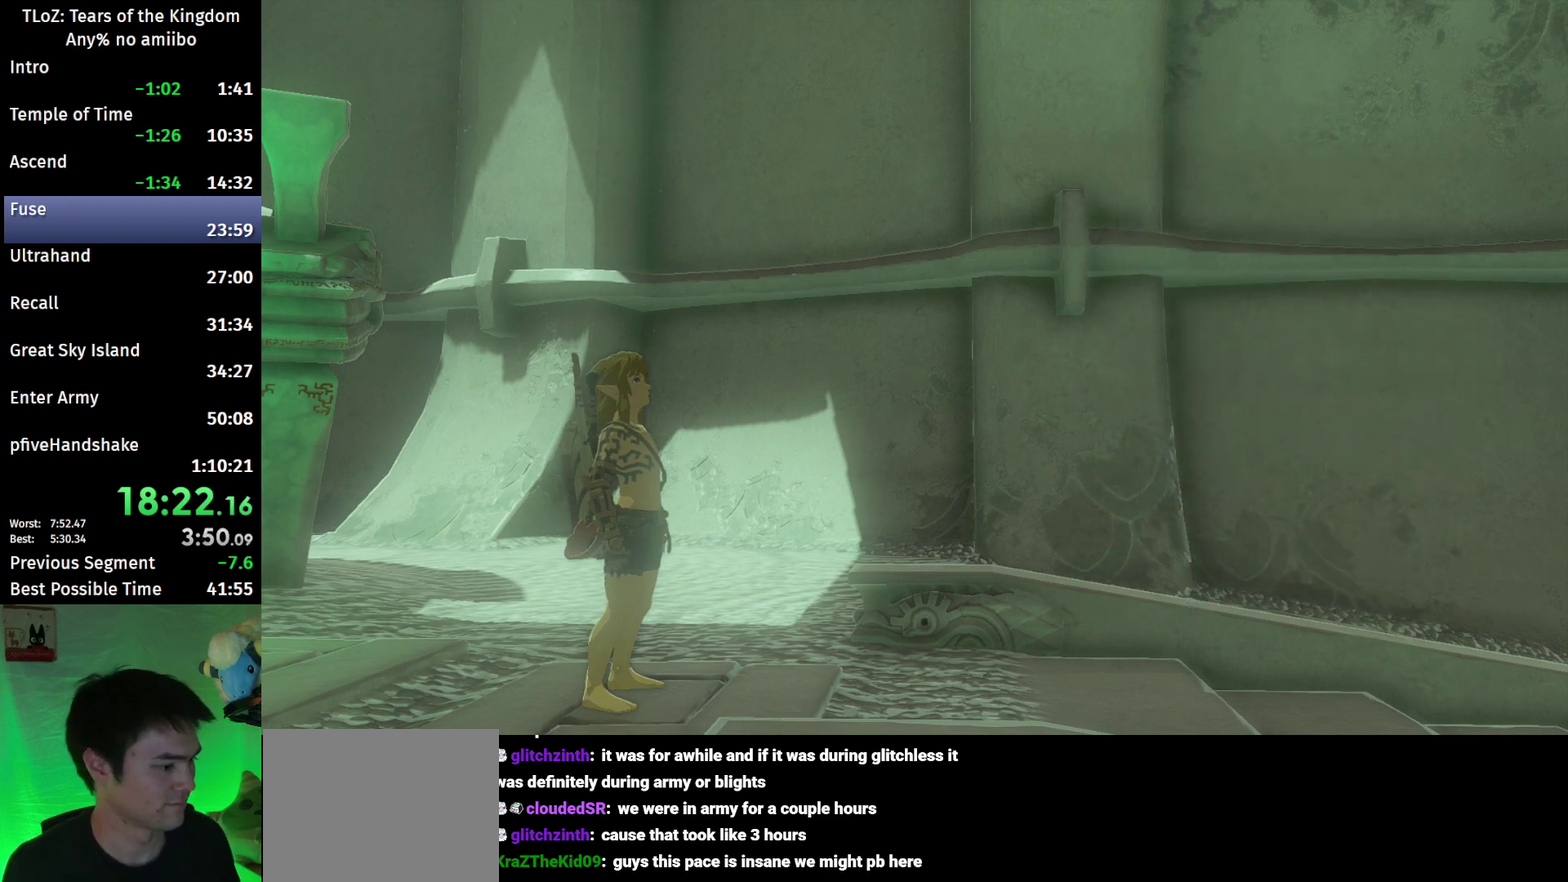
{"buttons": ["B"], "left_stick": "up", "right_stick": "center", "events": [[67, "B", "down"]]}
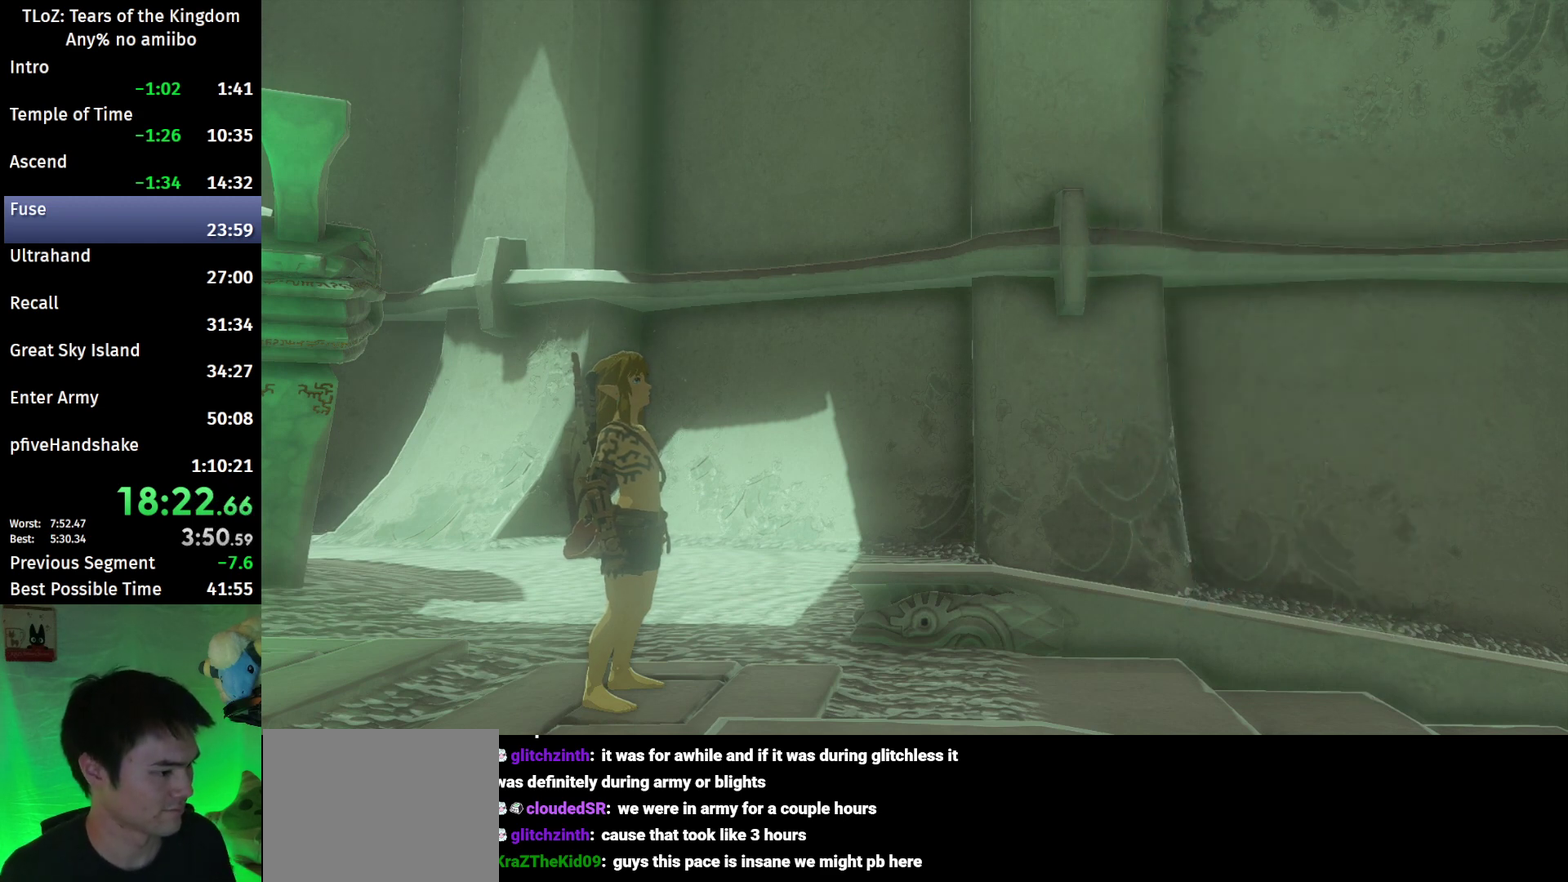
{"buttons": ["B"], "left_stick": "up", "right_stick": "center"}
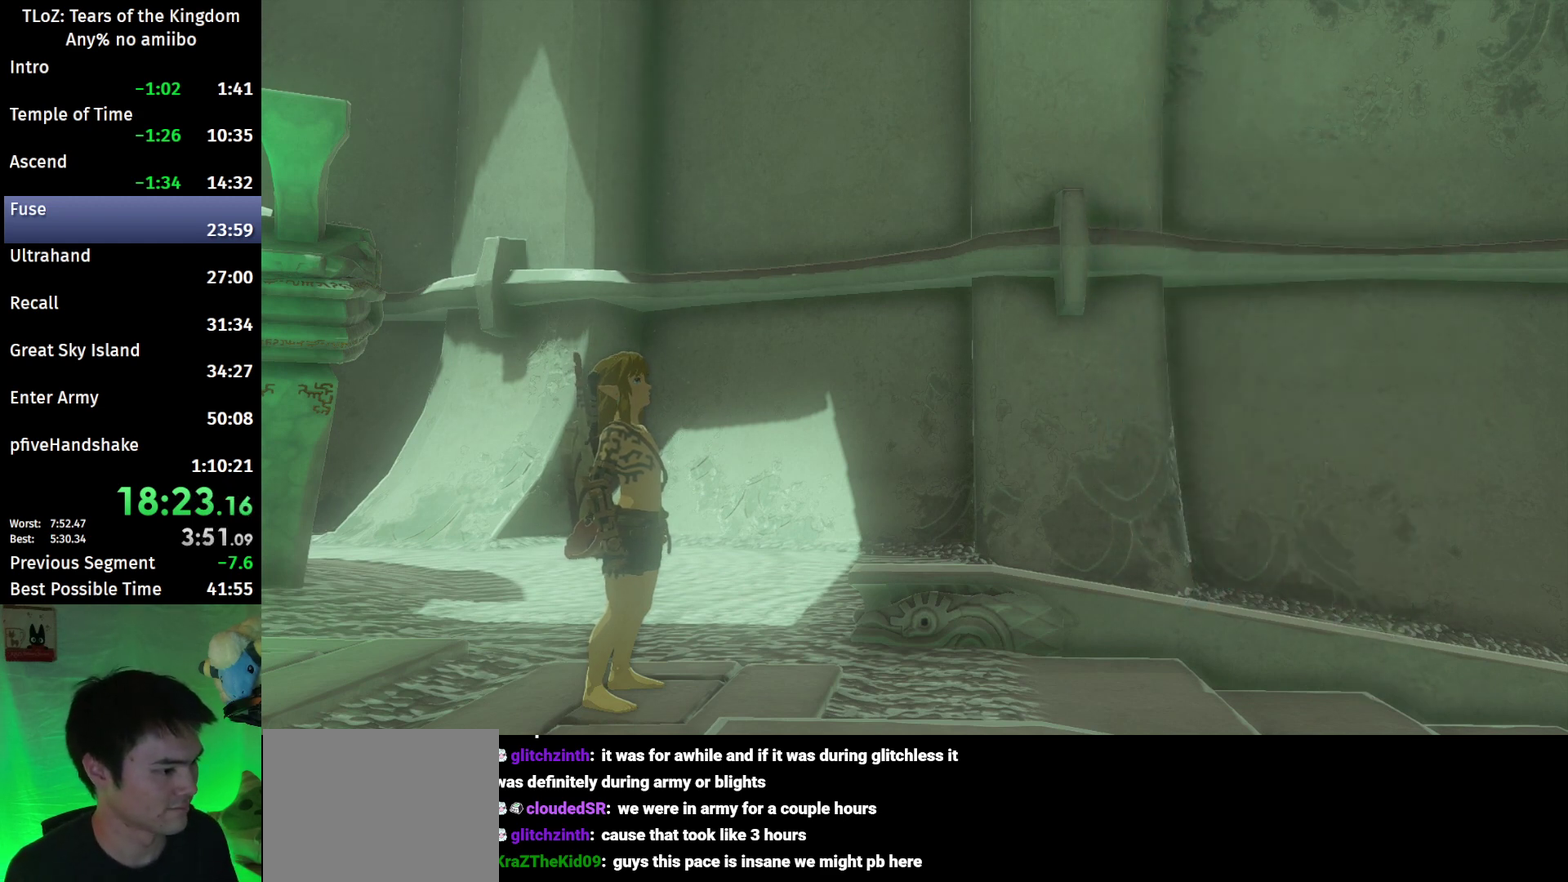
{"buttons": ["B"], "left_stick": "up", "right_stick": "center"}
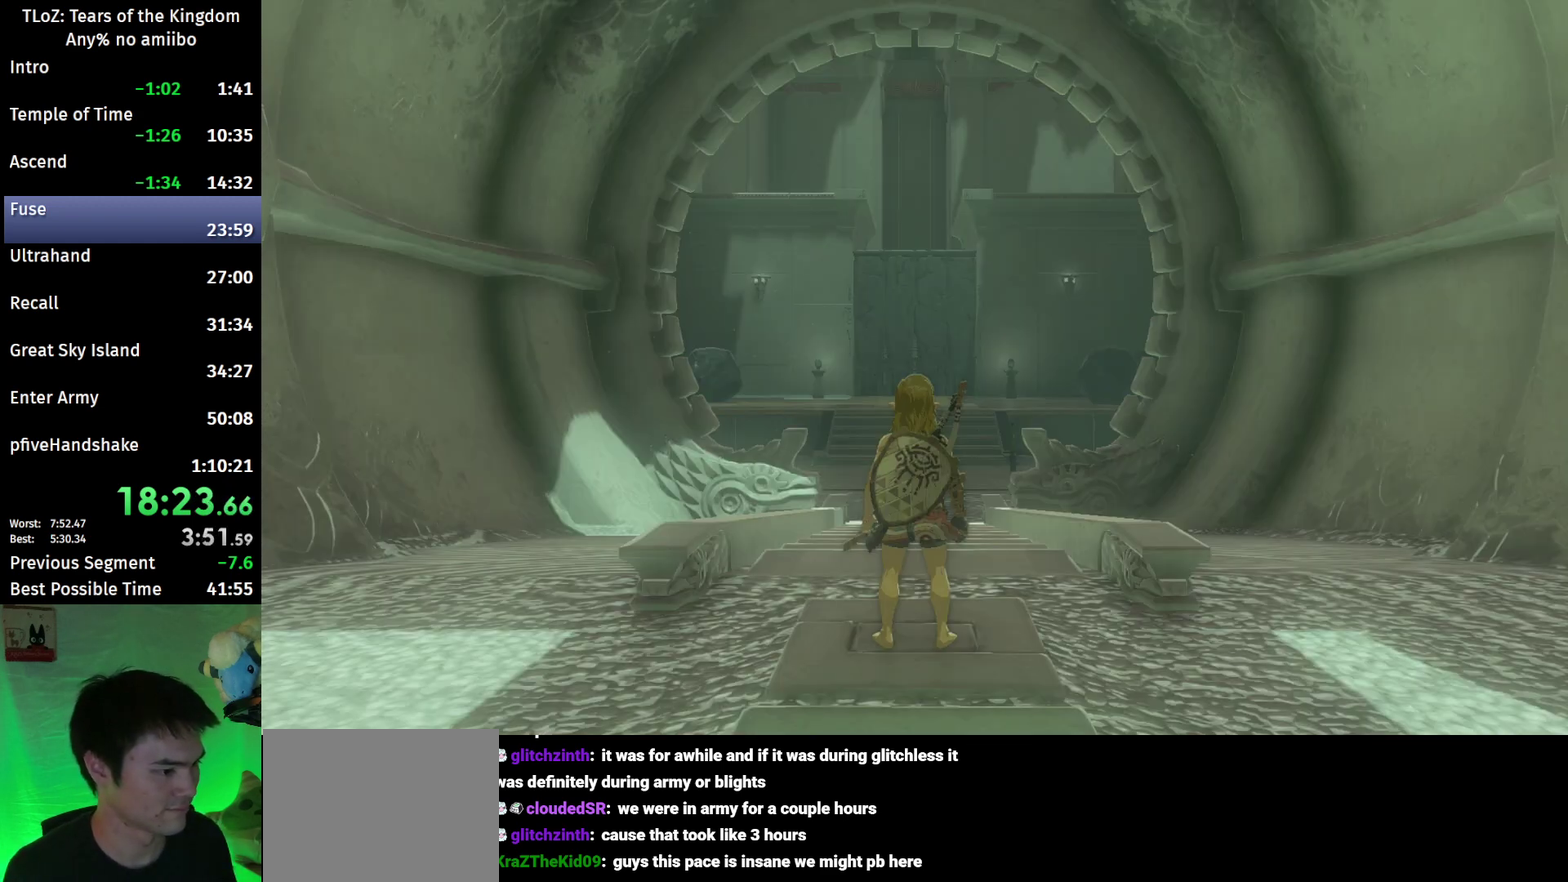
{"buttons": ["B"], "left_stick": "up", "right_stick": "center", "events": [[433, "B", "up"], [500, "B", "down"]]}
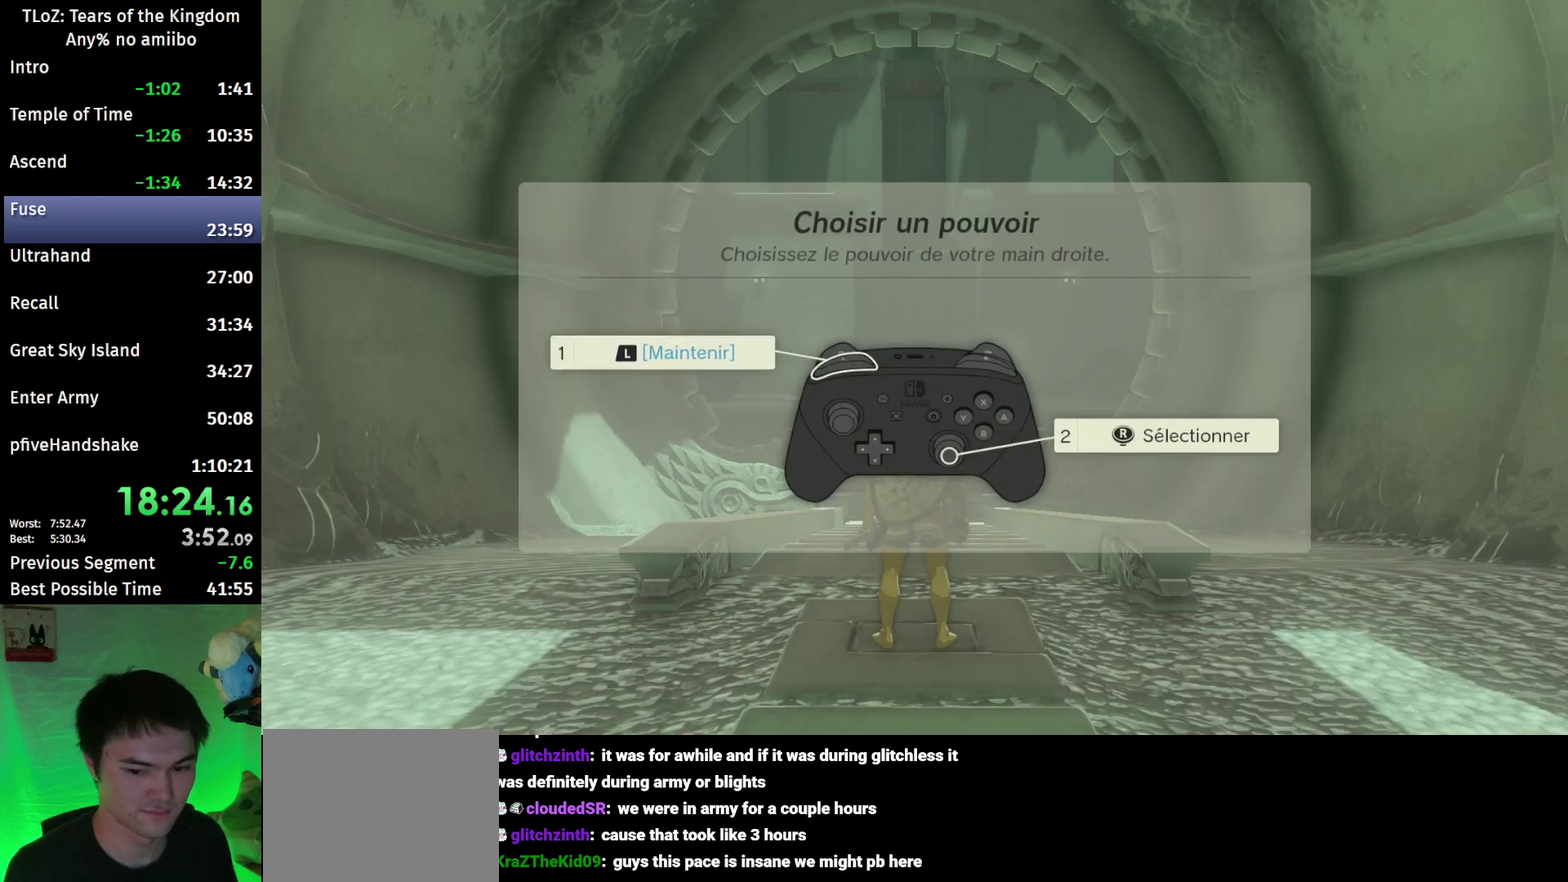
{"buttons": [], "left_stick": "up", "right_stick": "center", "events": [[67, "B", "up"], [100, "B", "down"], [167, "B", "up"], [200, "B", "down"], [267, "B", "up"], [300, "B", "down"], [367, "B", "up"], [433, "B", "down"], [467, "B", "up"]]}
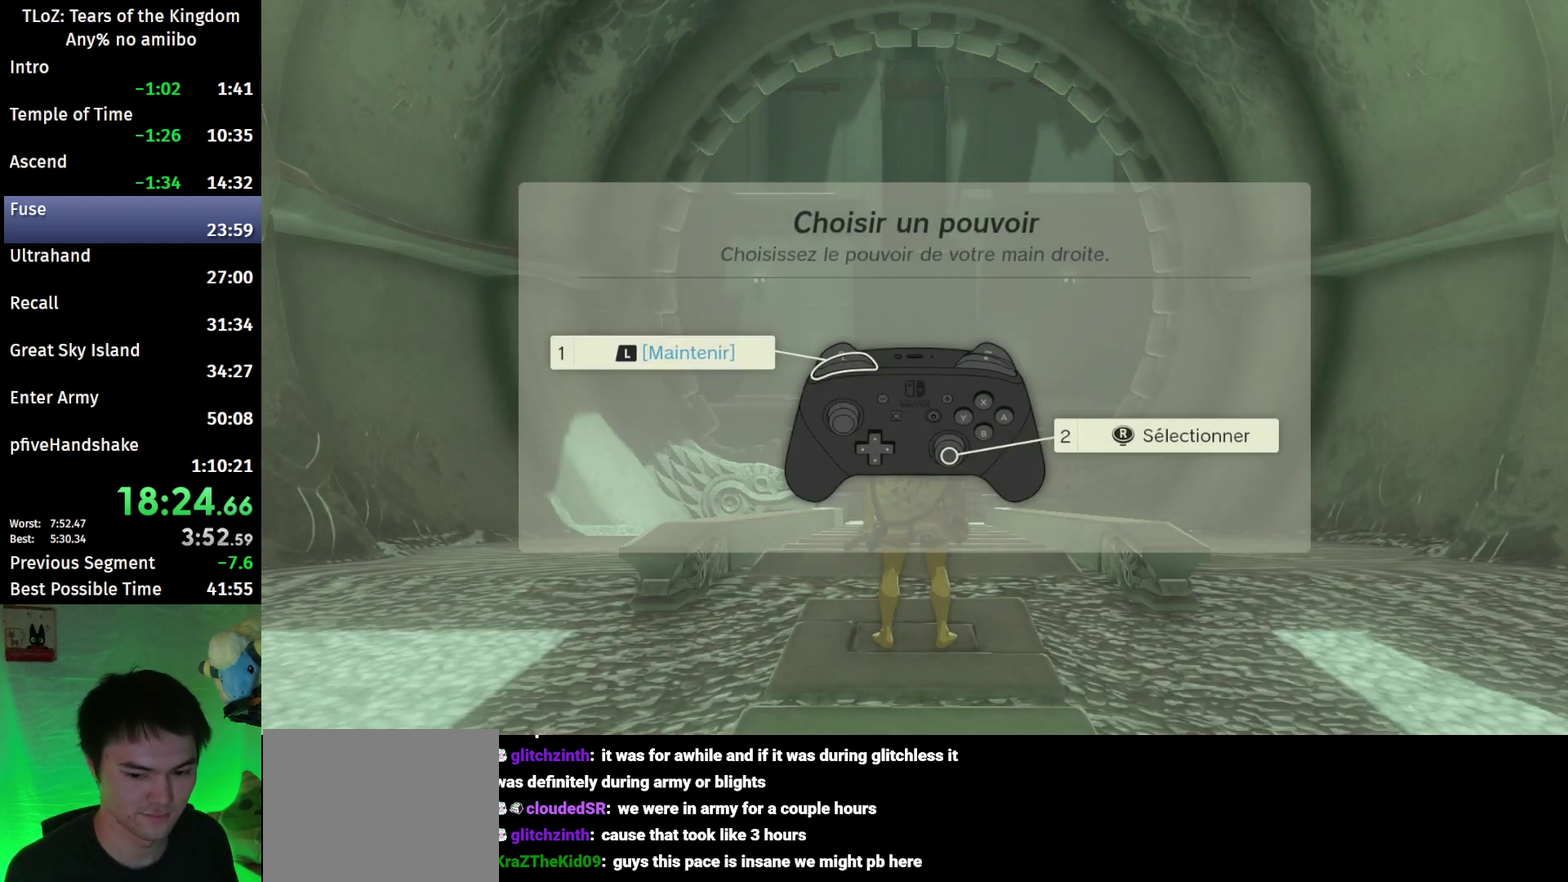
{"buttons": ["B"], "left_stick": "up", "right_stick": "center", "events": [[33, "B", "down"], [100, "B", "up"], [133, "B", "down"], [200, "B", "up"], [267, "B", "down"], [300, "B", "up"], [367, "B", "down"], [433, "B", "up"], [467, "B", "down"]]}
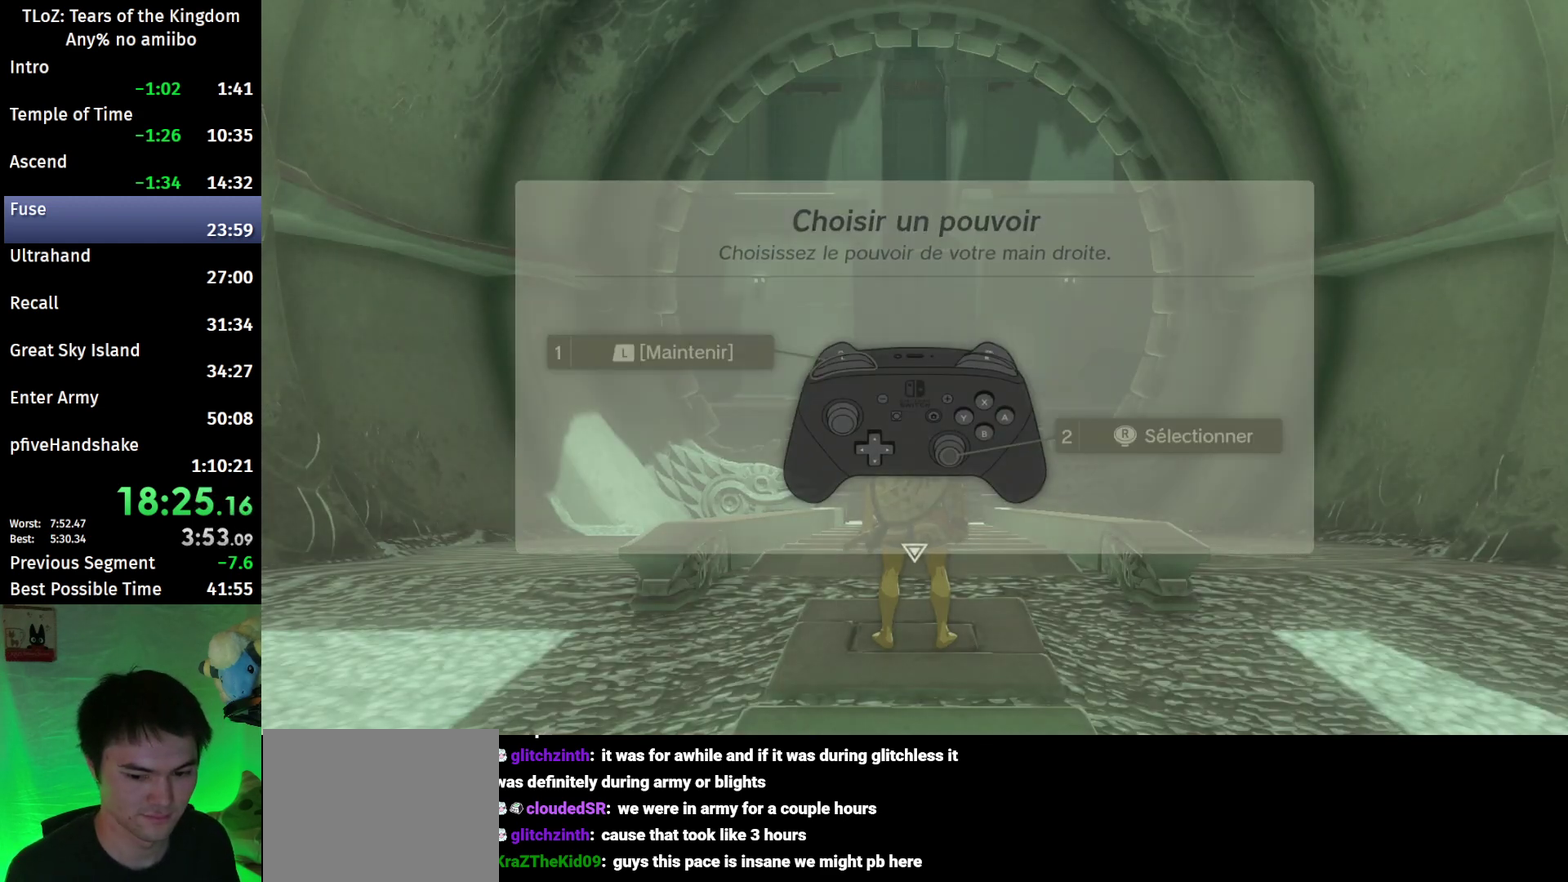
{"buttons": ["B"], "left_stick": "up", "right_stick": "center"}
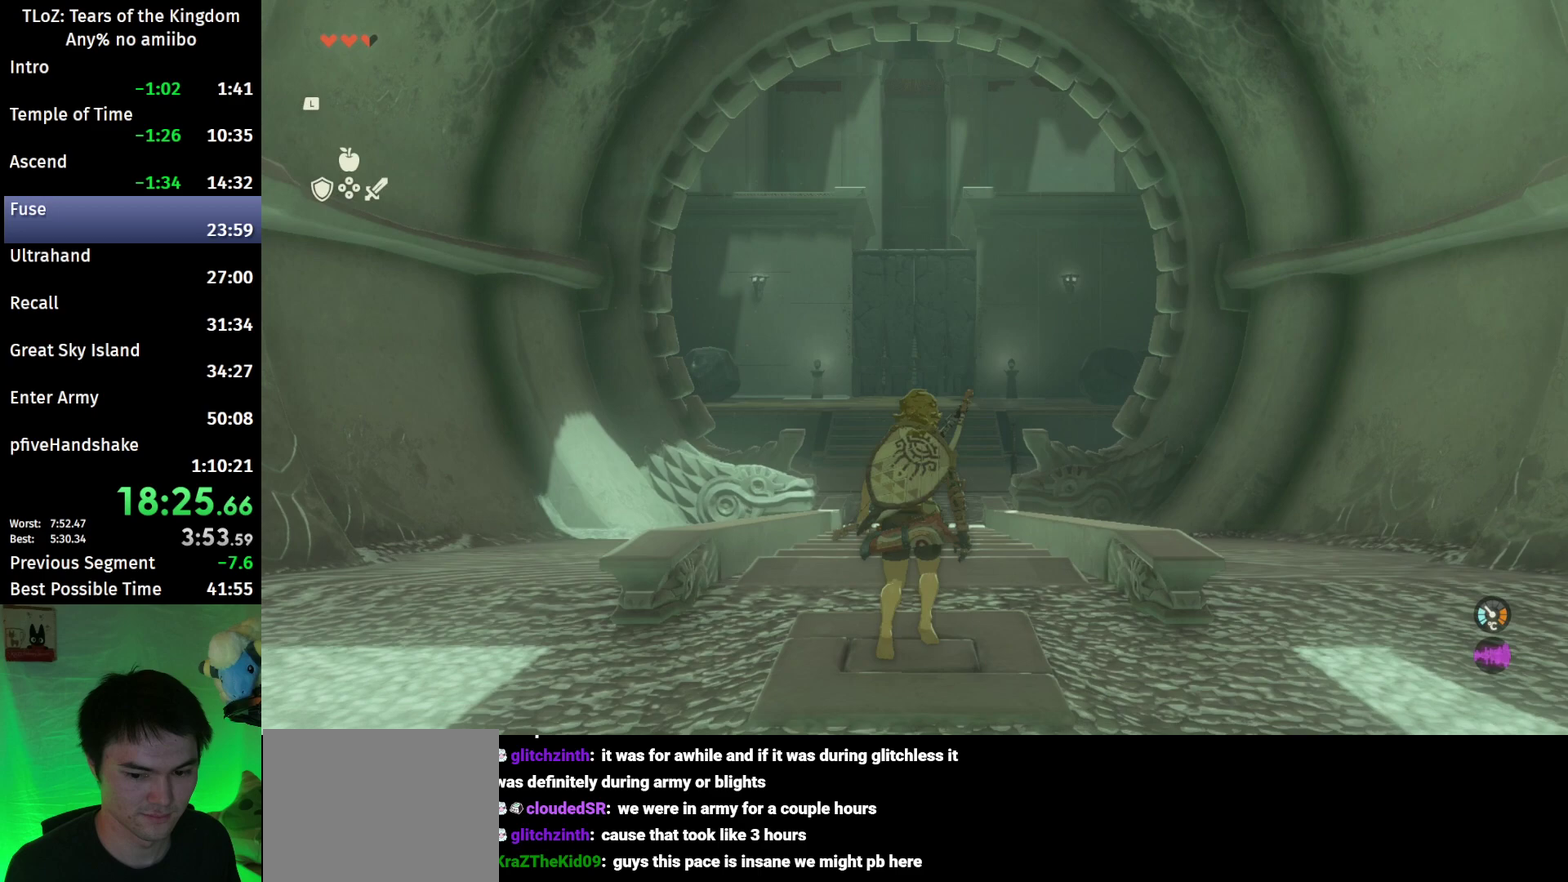
{"buttons": ["B"], "left_stick": "up", "right_stick": "center"}
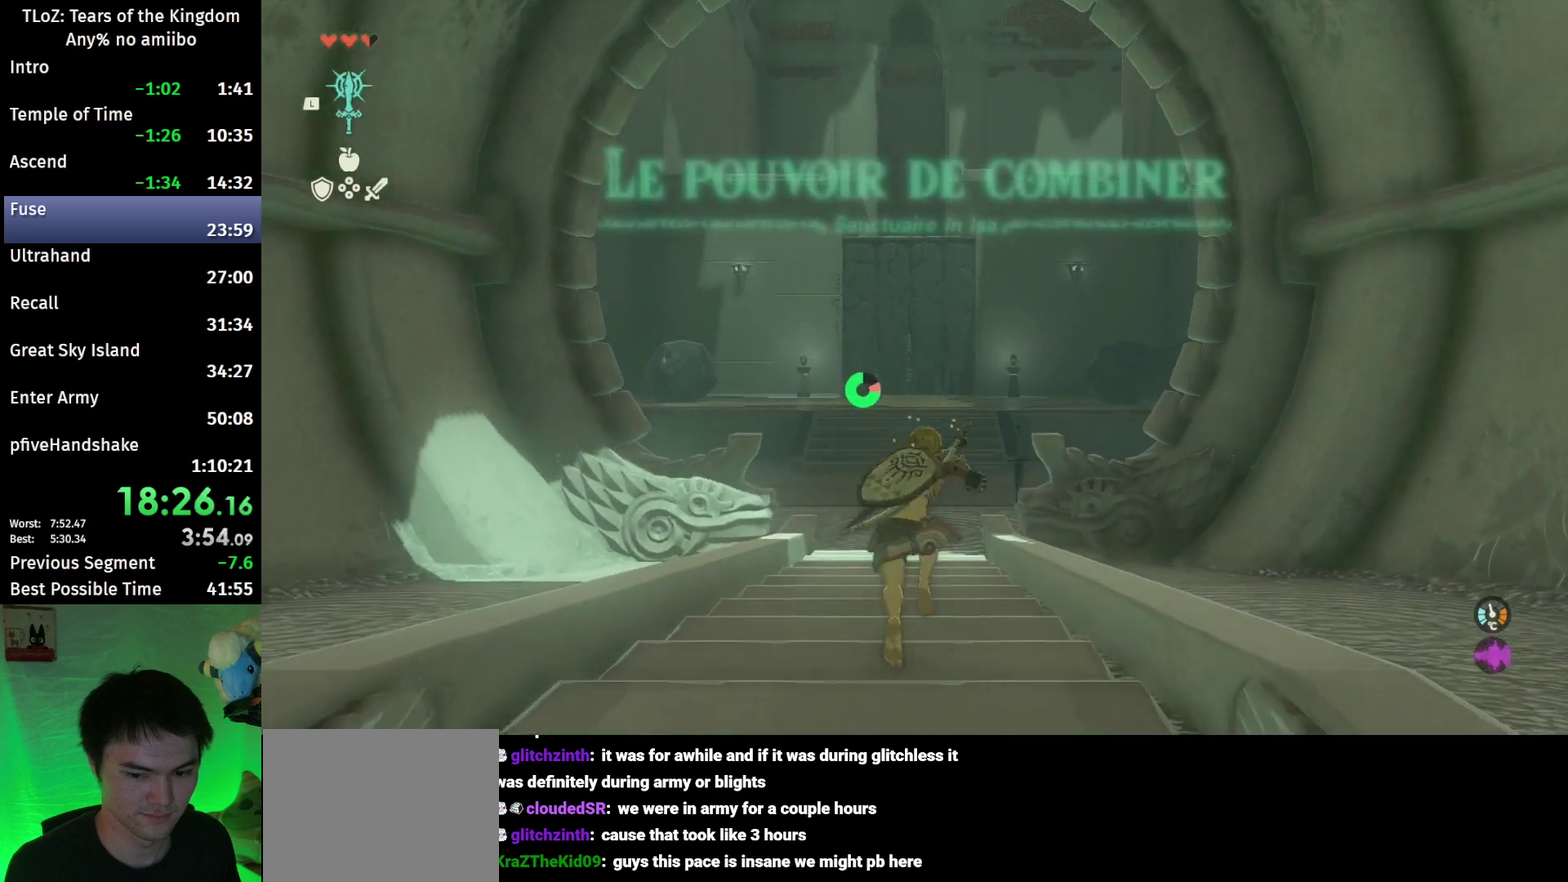
{"buttons": ["L1"], "left_stick": "up", "right_stick": "center", "events": [[233, "START", "down"], [333, "B", "up"], [333, "L1", "down"], [333, "START", "up"]]}
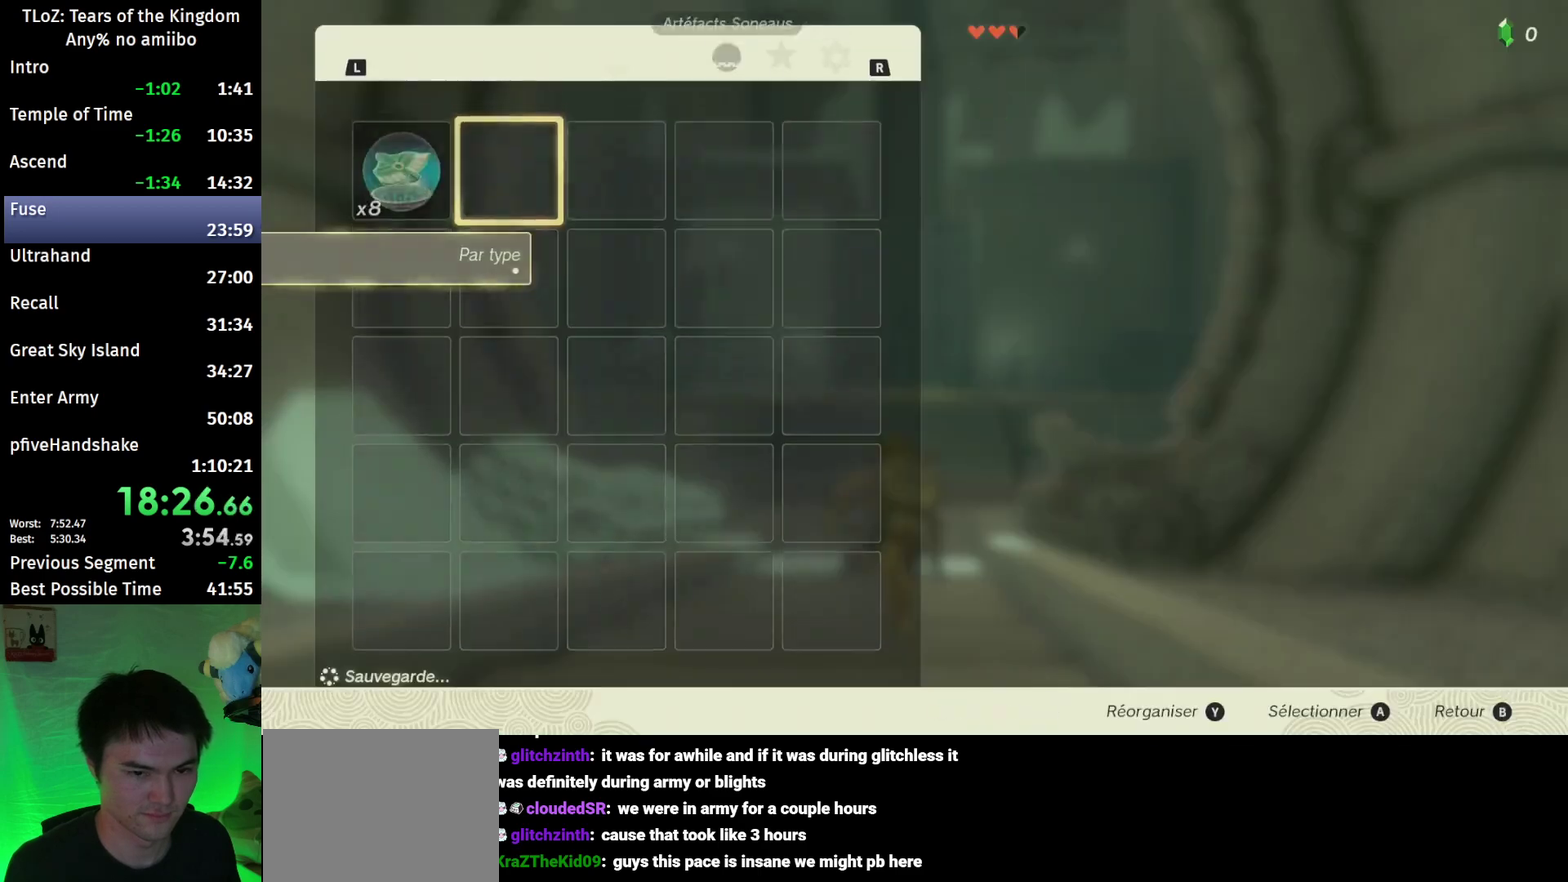
{"buttons": ["A"], "left_stick": "center", "right_stick": "center", "events": [[233, "L1", "up"], [300, "left_stick", "center"], [467, "A", "down"]]}
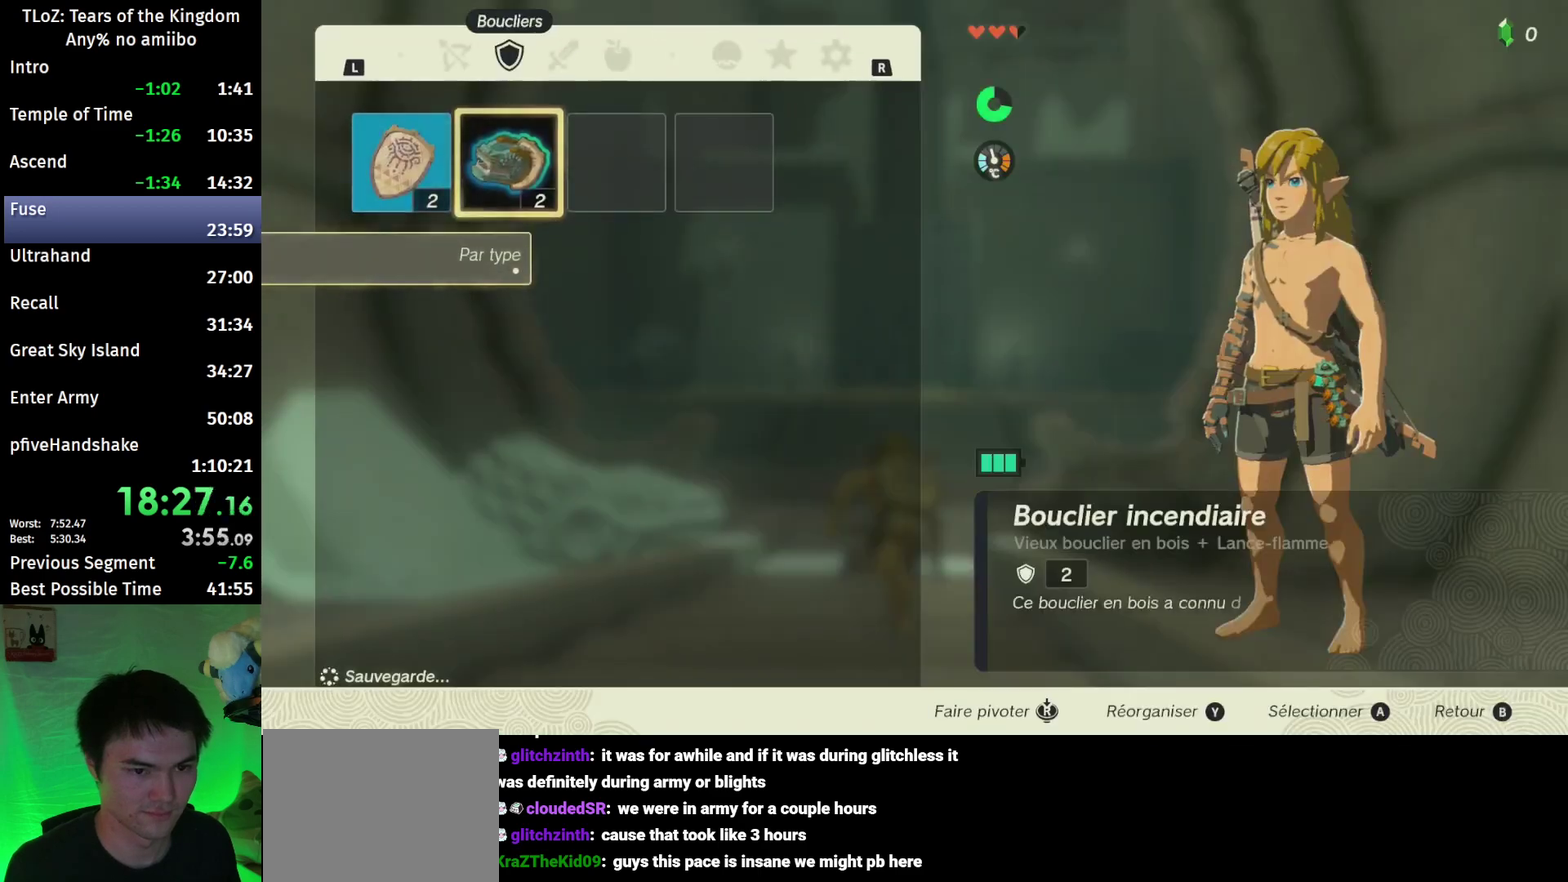
{"buttons": [], "left_stick": "center", "right_stick": "center", "events": [[100, "A", "up"], [133, "left_stick", "down"], [233, "left_stick", "center"], [300, "left_stick", "down"], [433, "A", "down"], [433, "left_stick", "center"], [500, "A", "up"]]}
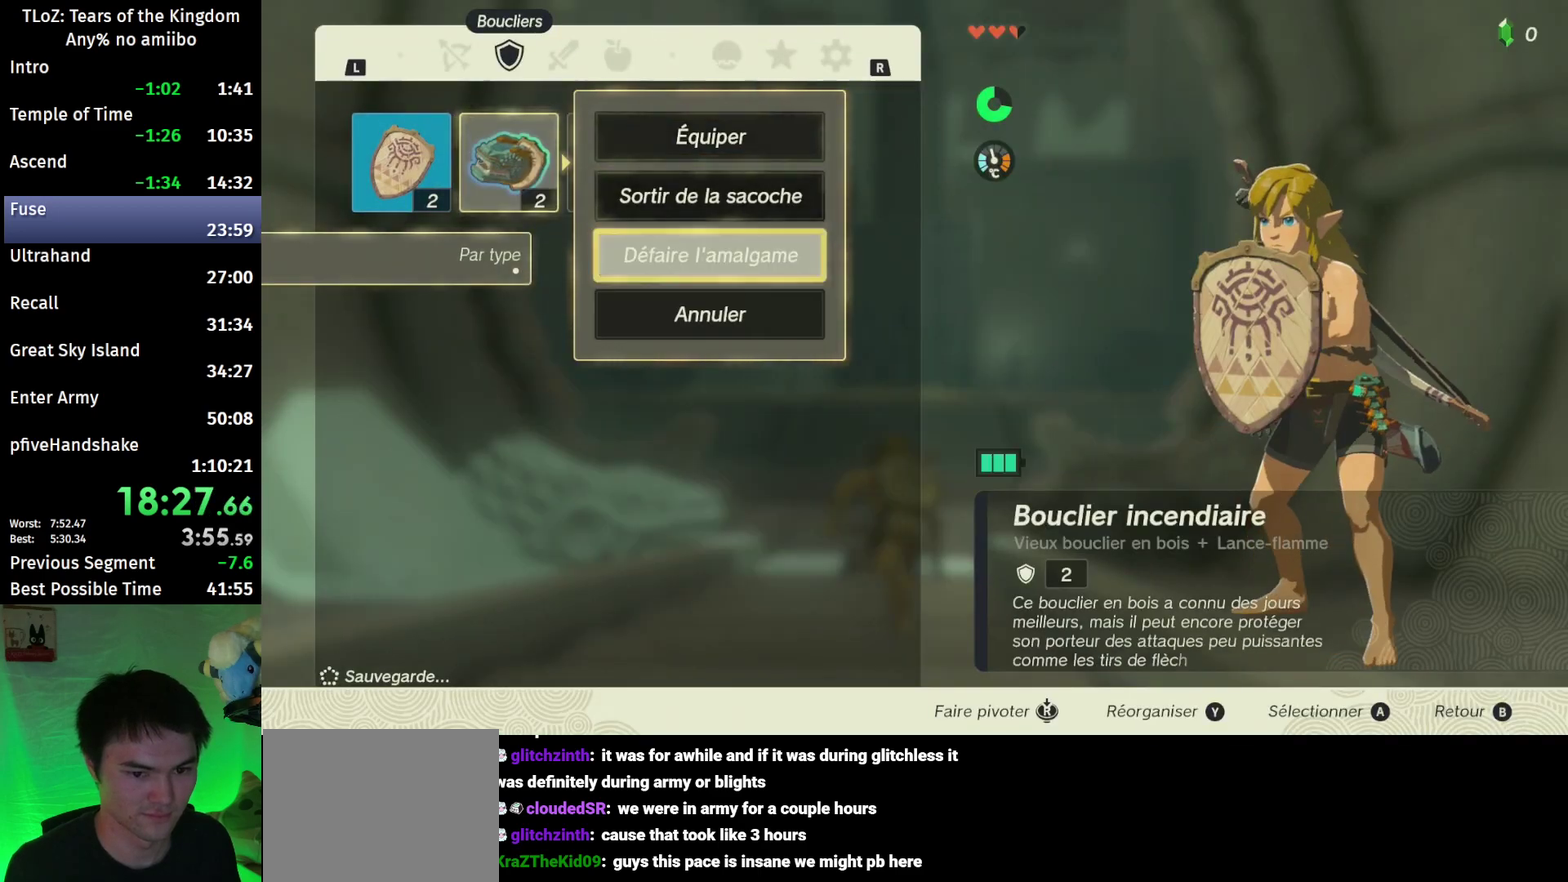
{"buttons": ["B"], "left_stick": "up", "right_stick": "down", "events": [[67, "B", "down"], [133, "left_stick", "up"], [400, "right_stick", "down"]]}
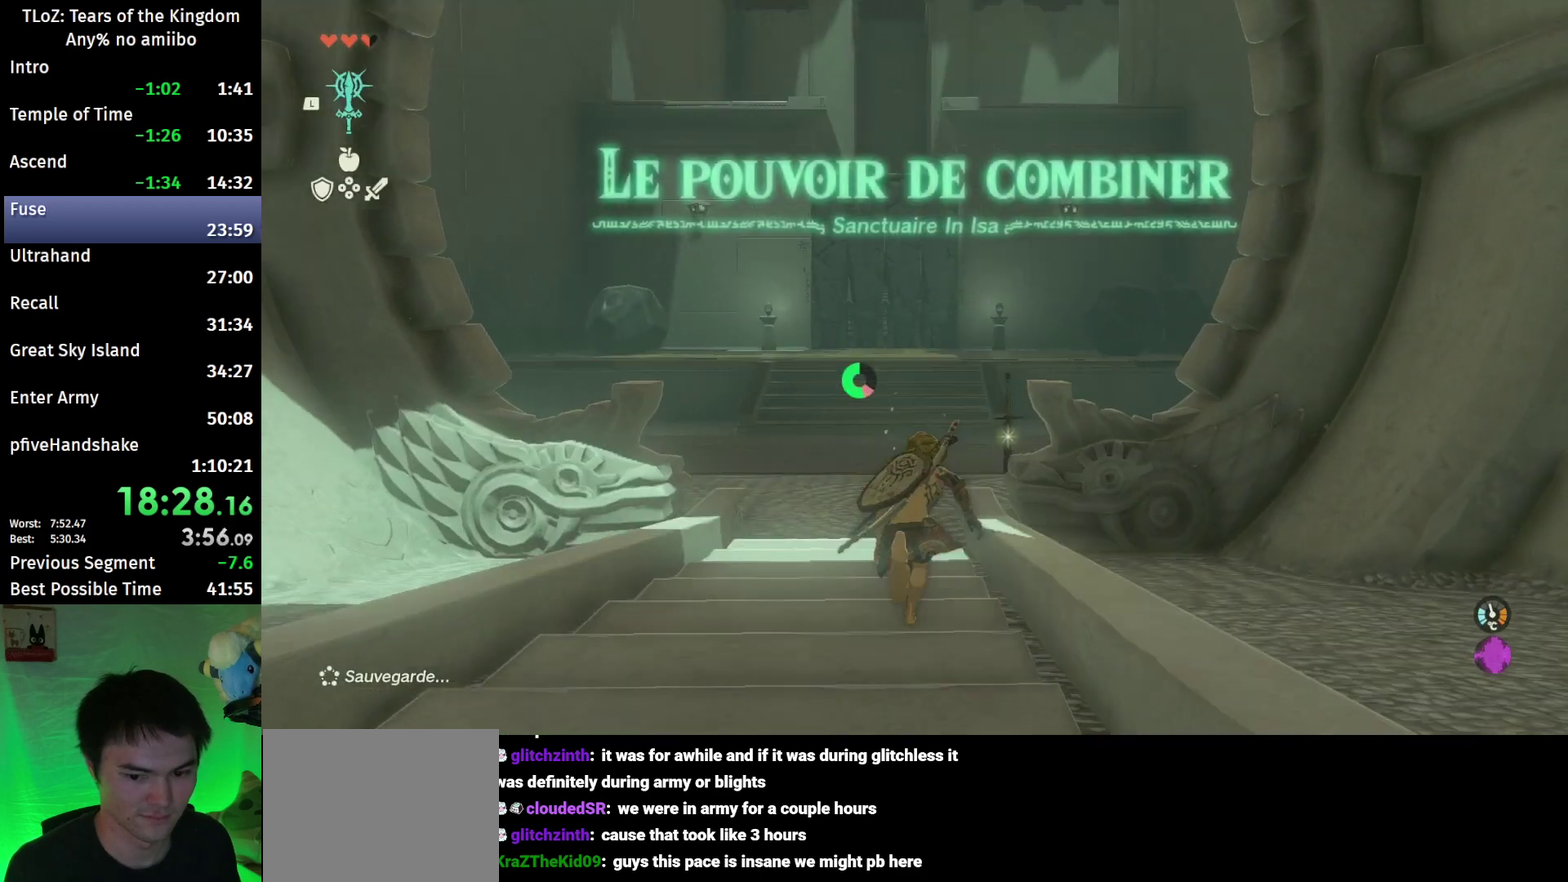
{"buttons": ["B"], "left_stick": "up", "right_stick": "center", "events": [[100, "right_stick", "center"]]}
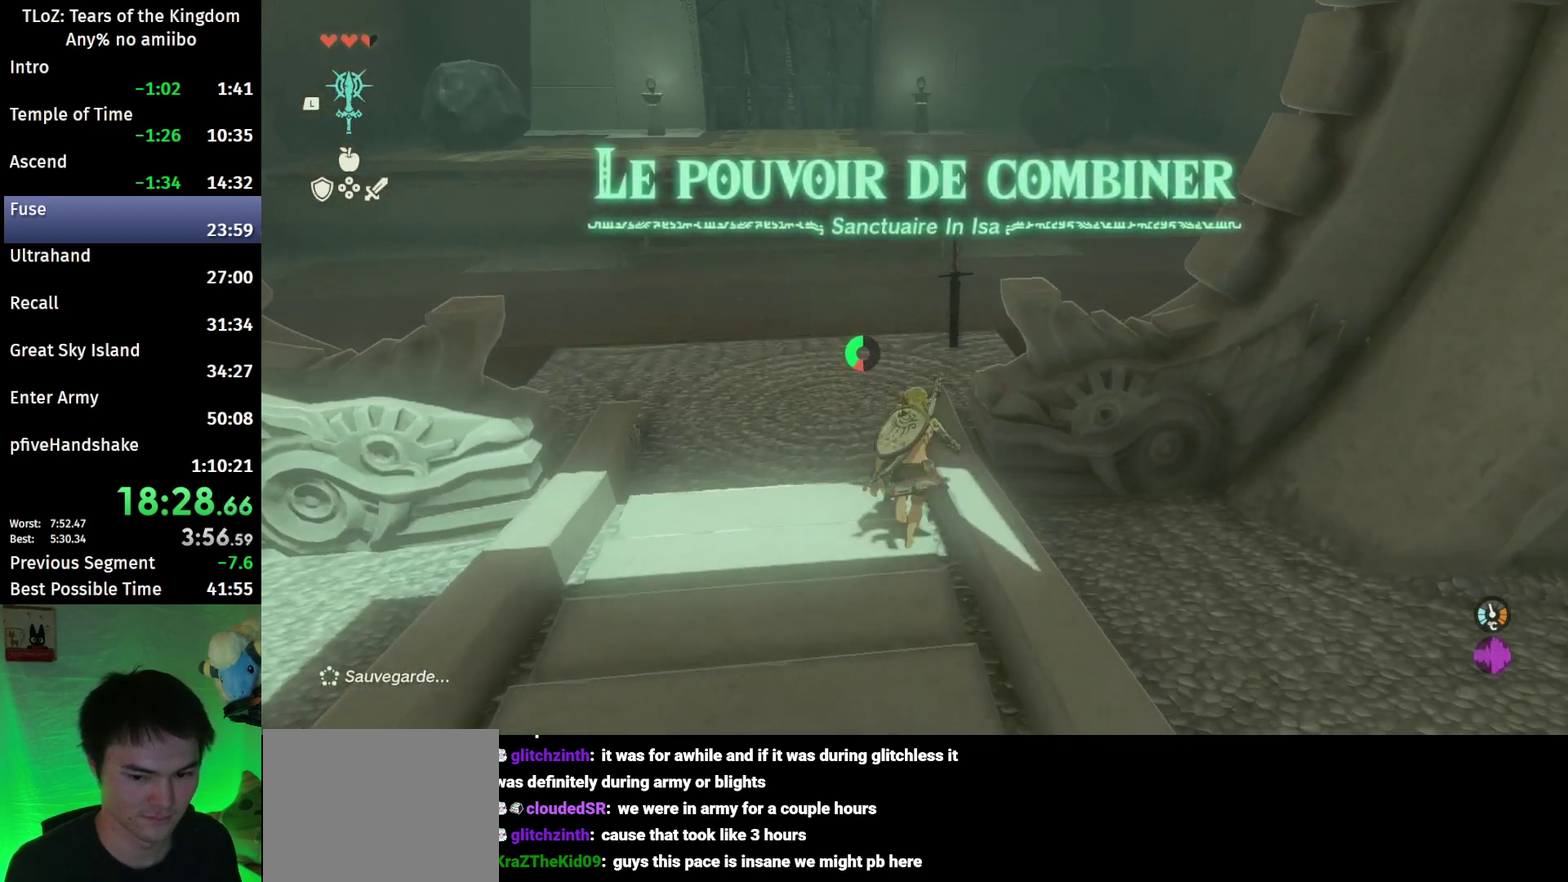
{"buttons": ["L2"], "left_stick": "right", "right_stick": "down", "events": [[33, "B", "up"], [133, "L2", "down"], [200, "left_stick", "up-right"], [200, "right_stick", "down"], [433, "left_stick", "right"]]}
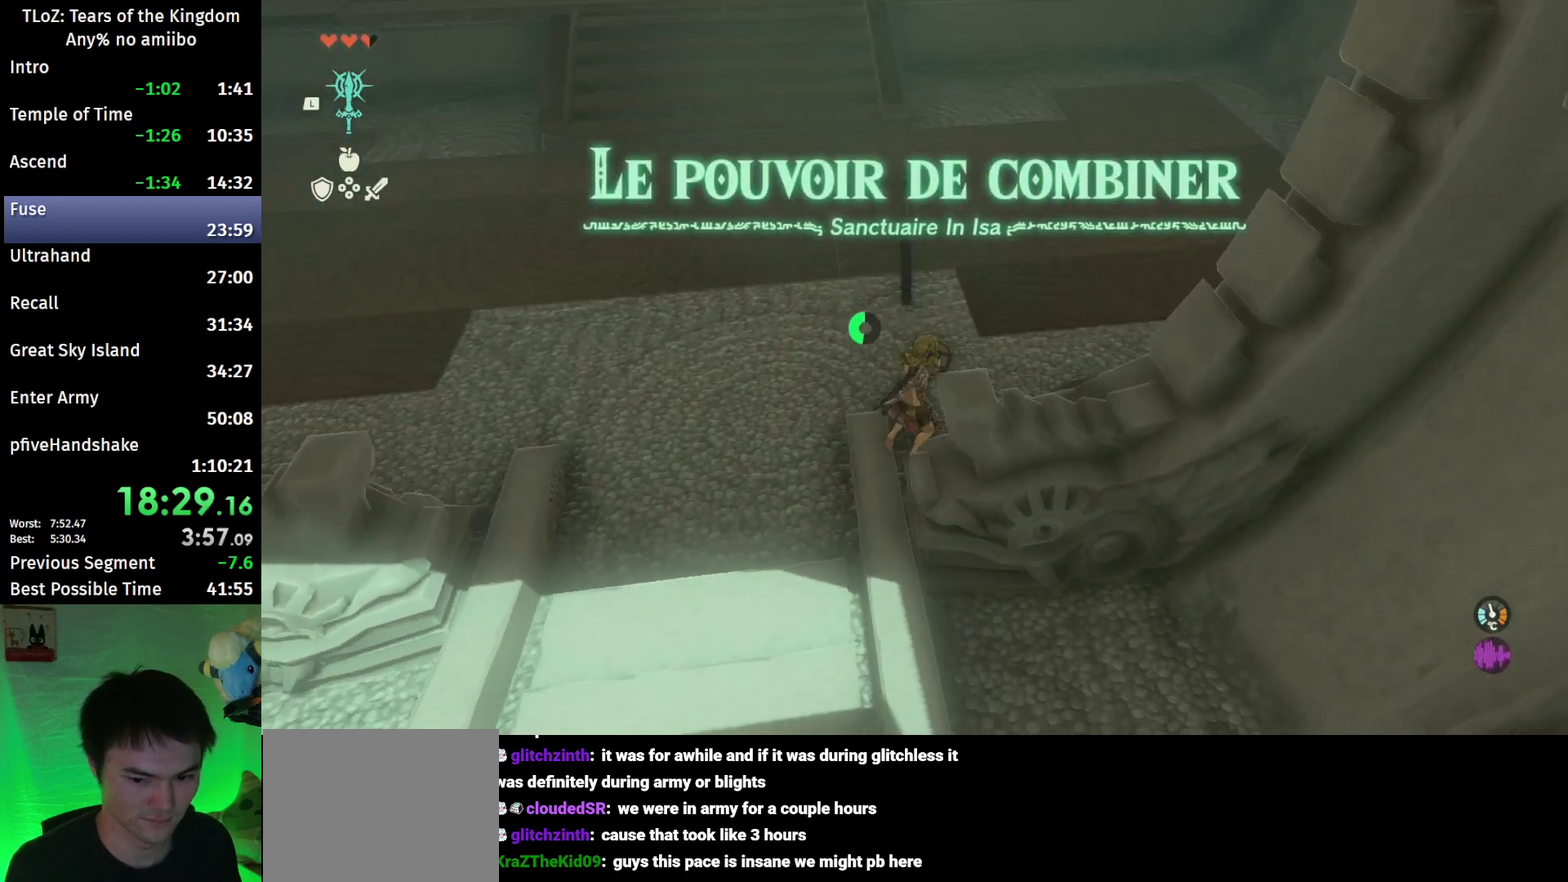
{"buttons": ["L2"], "left_stick": "center", "right_stick": "center", "events": [[33, "right_stick", "center"], [67, "left_stick", "center"], [167, "right_stick", "down"], [200, "left_stick", "down-left"], [333, "right_stick", "center"], [500, "left_stick", "center"]]}
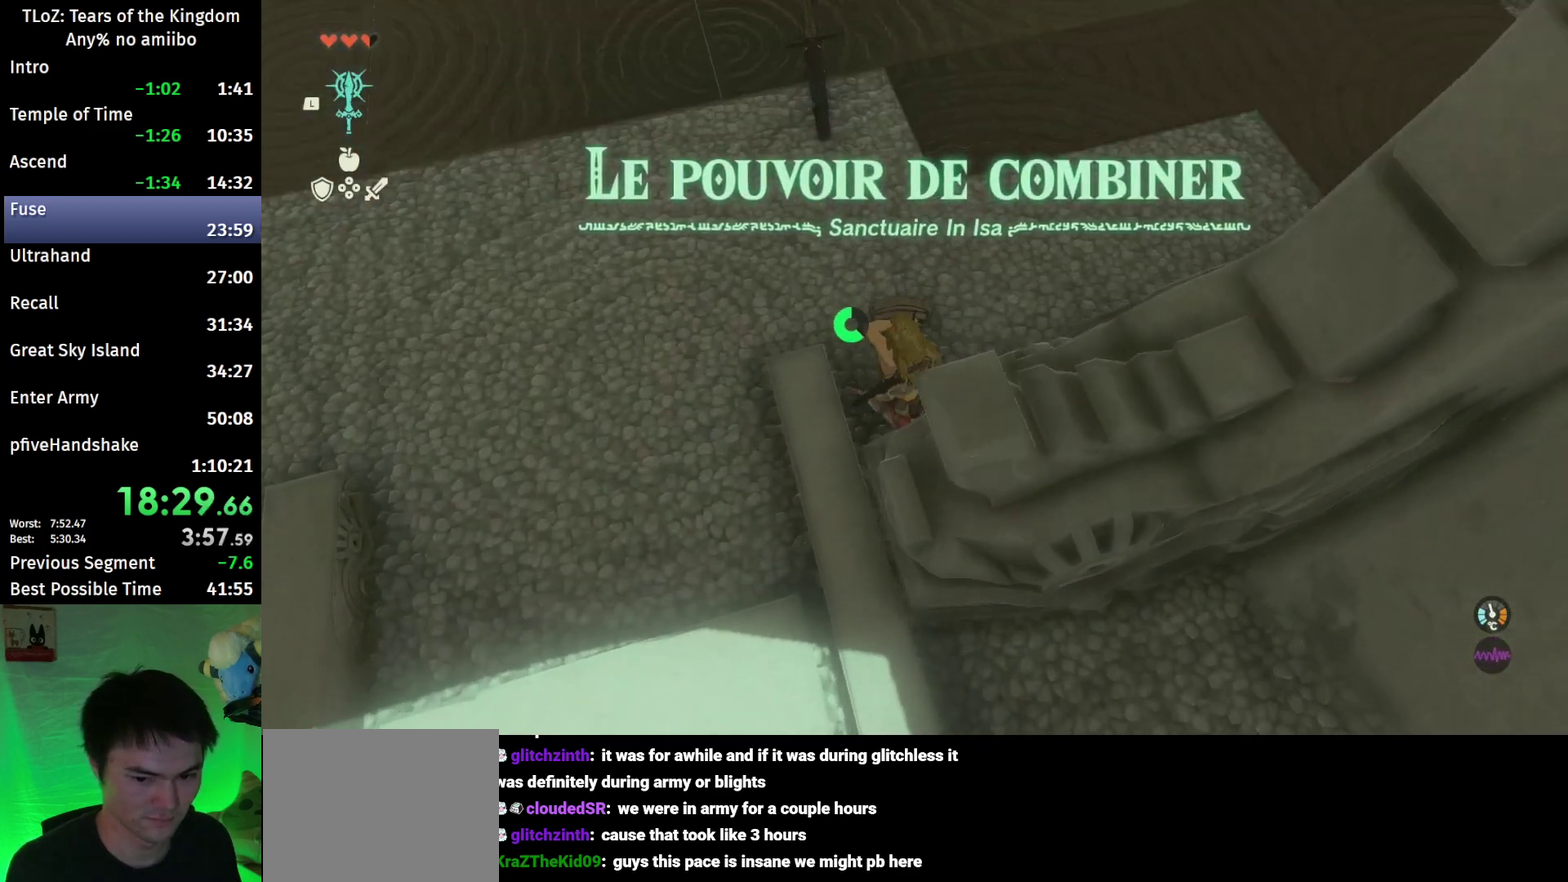
{"buttons": ["X", "L2"], "left_stick": "center", "right_stick": "center", "events": [[233, "X", "down"]]}
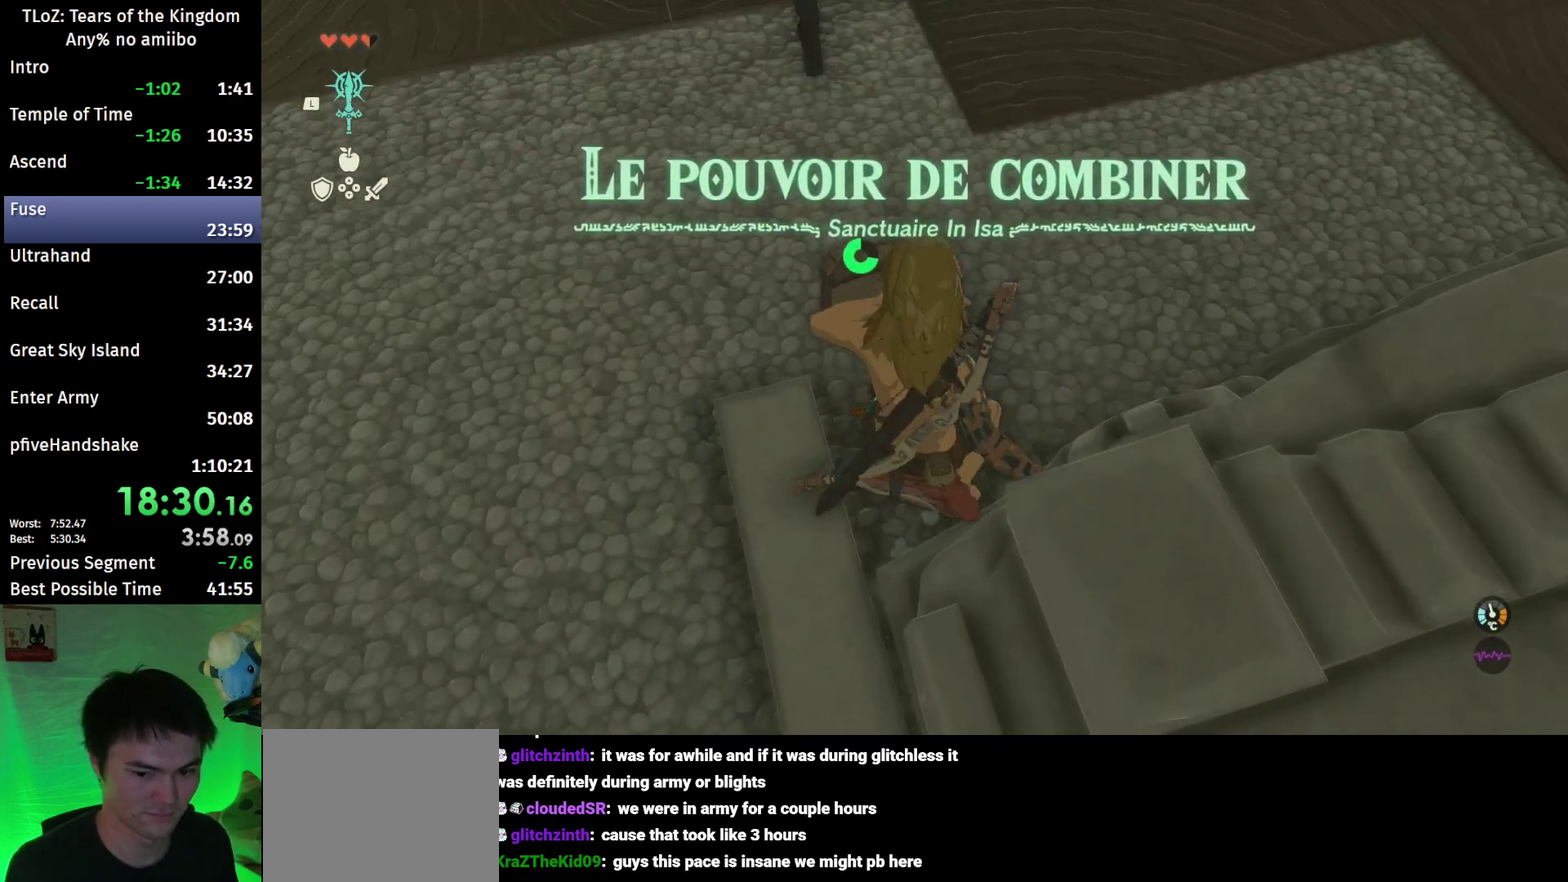
{"buttons": [], "left_stick": "center", "right_stick": "center", "events": [[33, "A", "down"], [33, "X", "up"], [133, "A", "up"], [133, "START", "down"], [300, "L2", "up"], [300, "START", "up"], [400, "R1", "down"], [500, "R1", "up"]]}
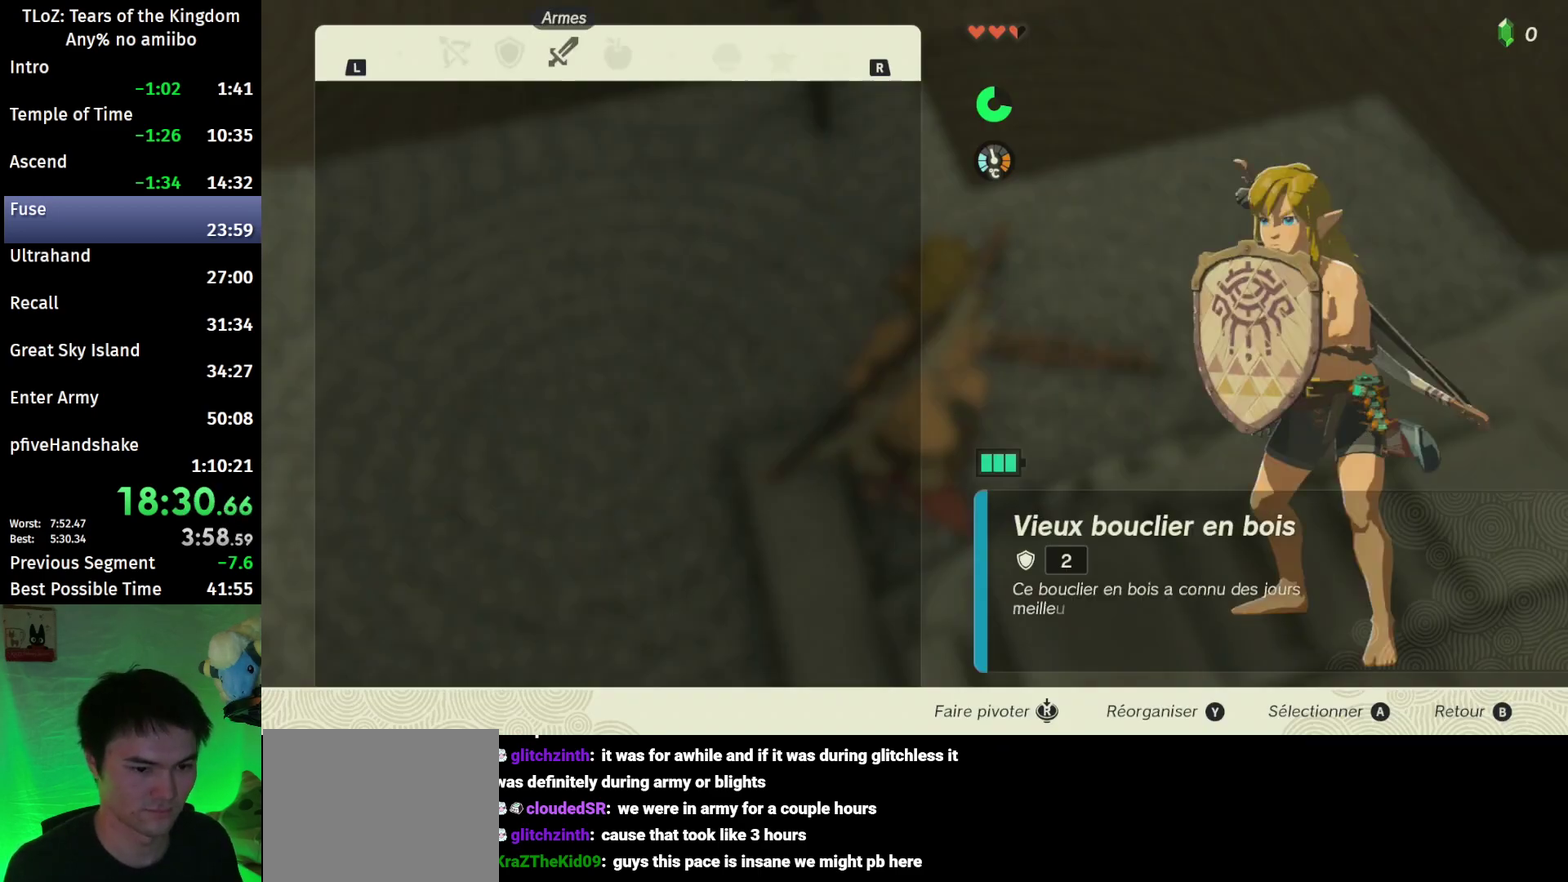
{"buttons": [], "left_stick": "center", "right_stick": "center", "events": [[67, "R1", "down"], [133, "R1", "up"], [233, "left_stick", "left"], [367, "X", "down"], [367, "left_stick", "center"], [433, "X", "up"]]}
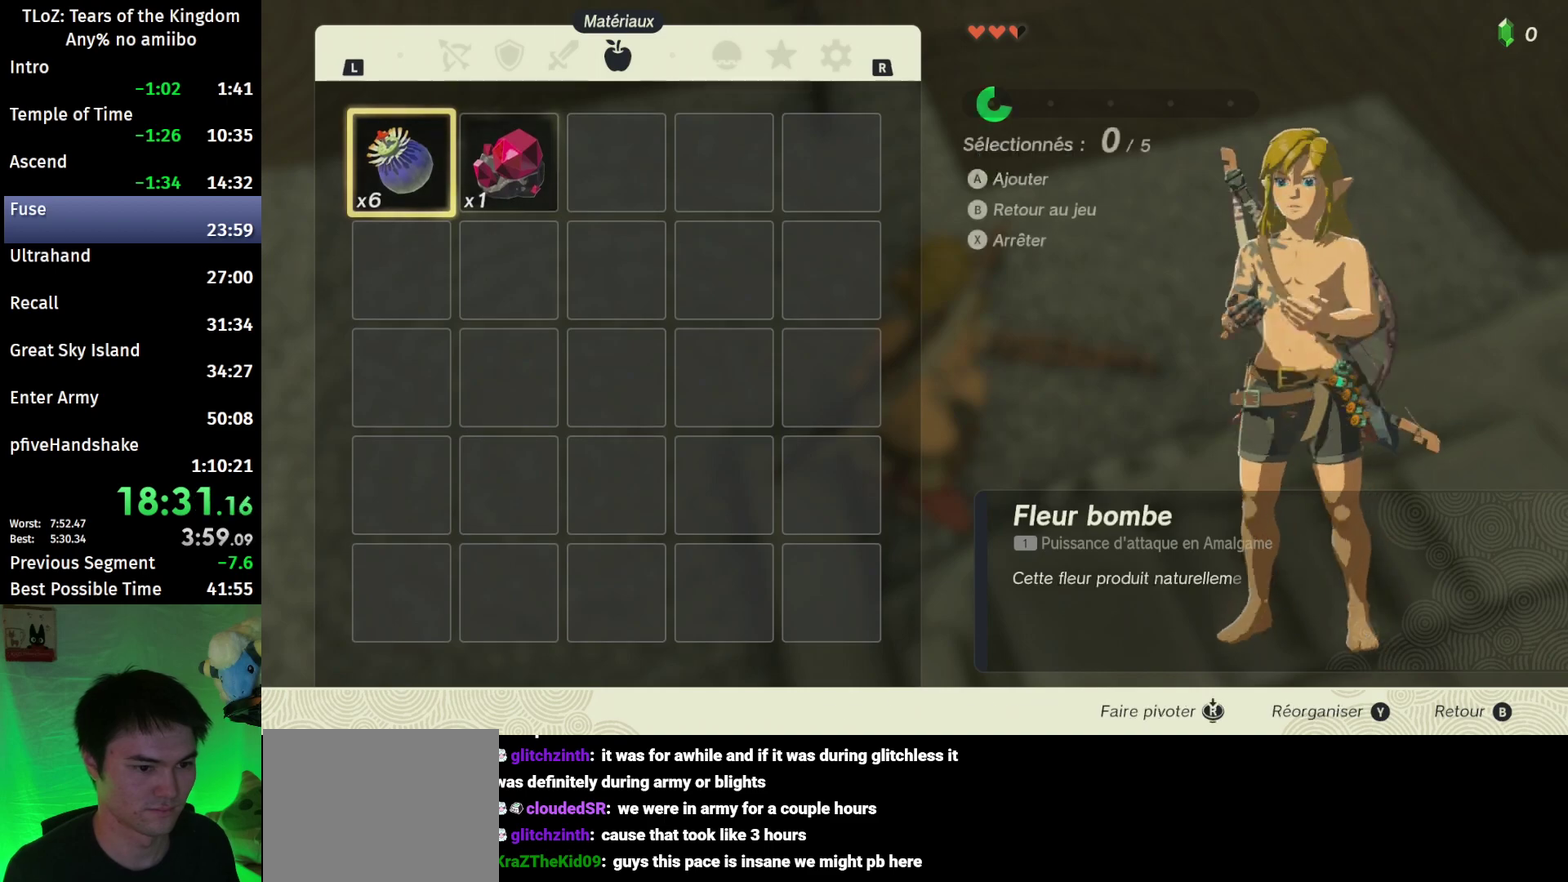
{"buttons": [], "left_stick": "center", "right_stick": "center", "events": [[233, "A", "down"], [433, "A", "up"]]}
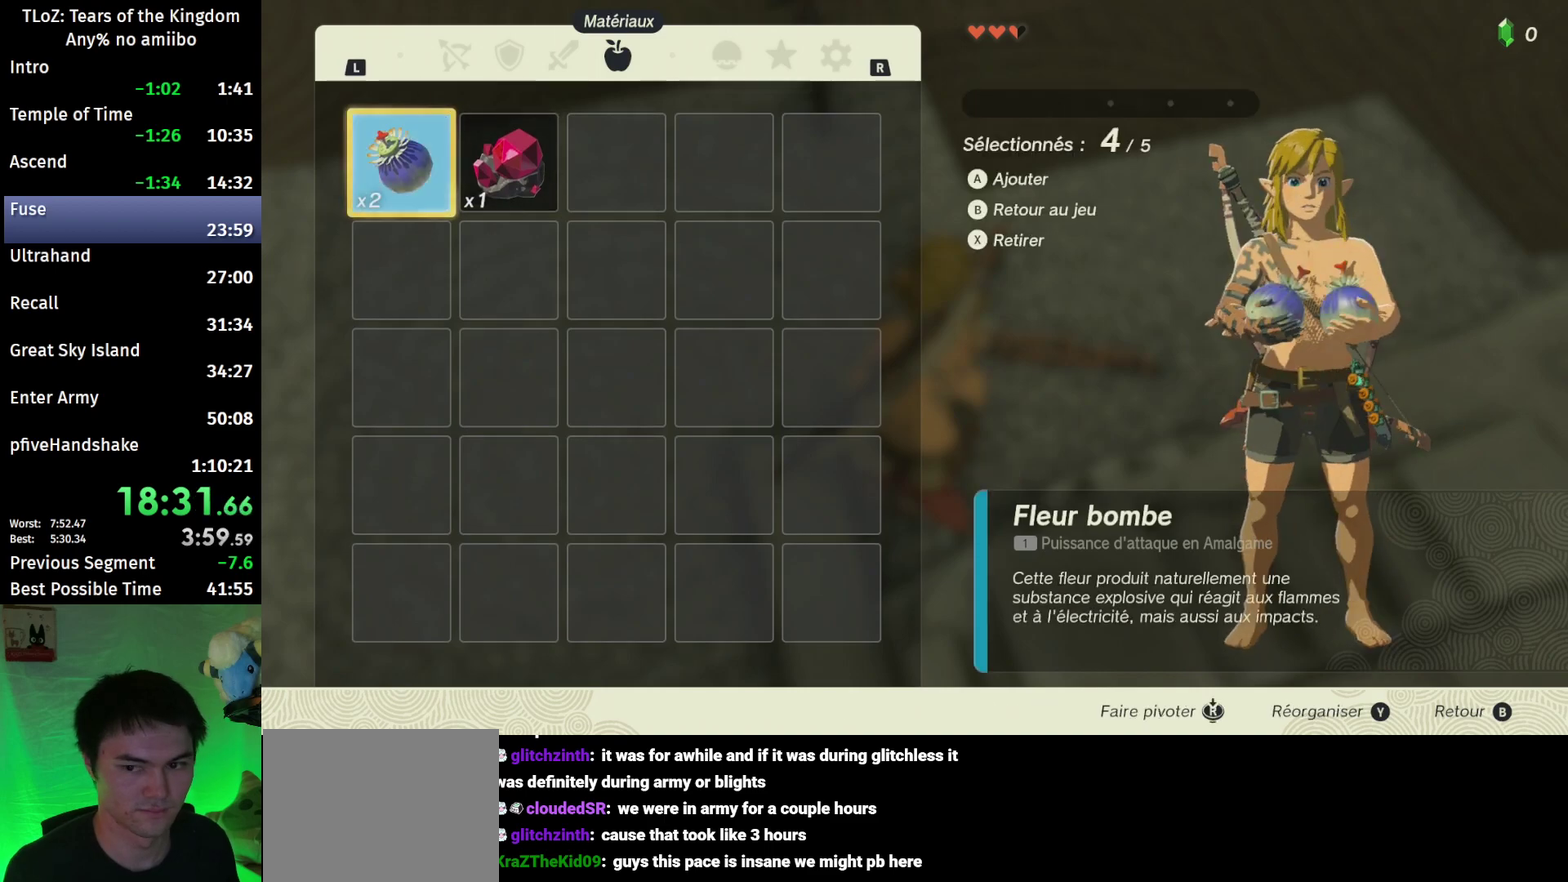
{"buttons": ["B"], "left_stick": "center", "right_stick": "center", "events": [[33, "A", "down"], [100, "A", "up"], [333, "B", "down"], [400, "B", "up"], [467, "B", "down"]]}
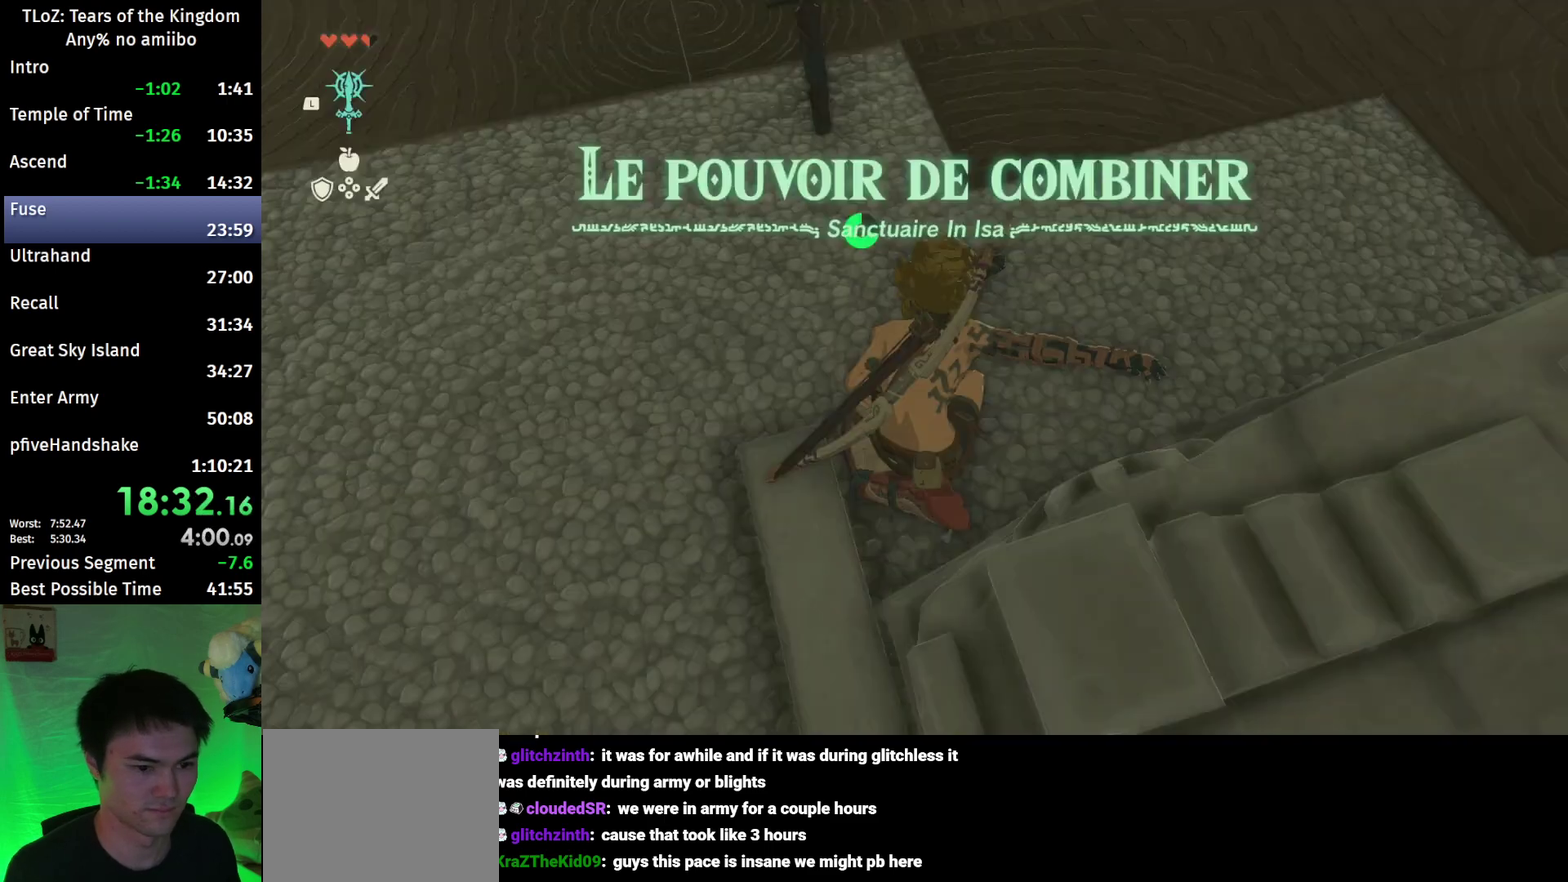
{"buttons": [], "left_stick": "center", "right_stick": "center", "events": [[33, "B", "up"], [100, "B", "down"], [167, "B", "up"], [233, "B", "down"], [300, "B", "up"], [367, "B", "down"], [467, "B", "up"]]}
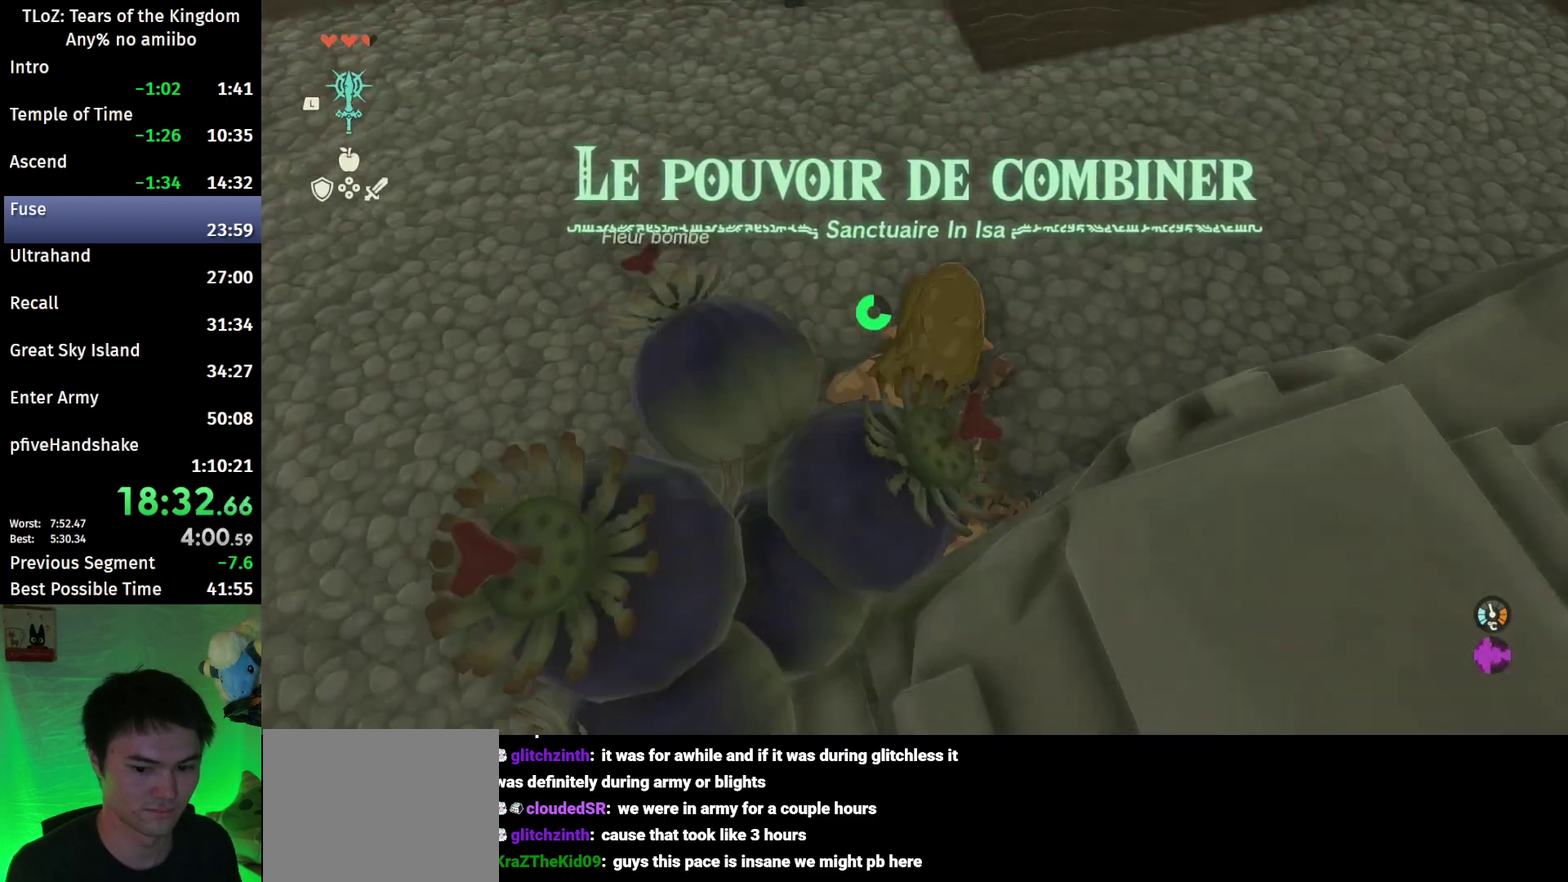
{"buttons": [], "left_stick": "center", "right_stick": "left", "events": [[33, "B", "down"], [100, "B", "up"], [167, "B", "down"], [233, "B", "up"], [300, "right_stick", "left"]]}
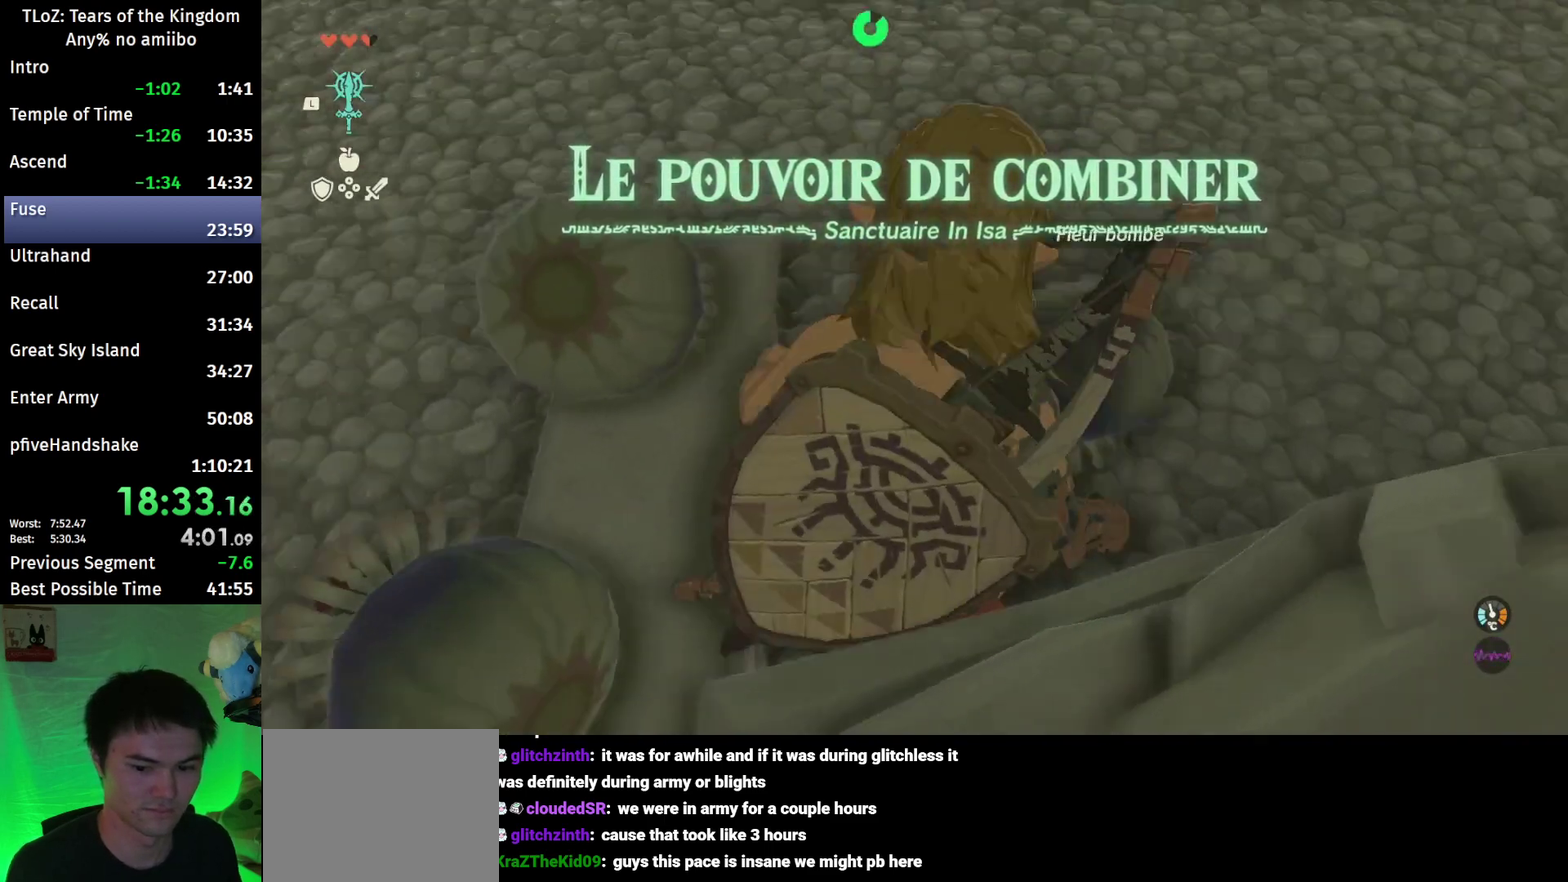
{"buttons": ["L2"], "left_stick": "center", "right_stick": "down-left", "events": [[33, "right_stick", "down-left"], [100, "L1", "down"], [233, "L1", "up"], [433, "L2", "down"]]}
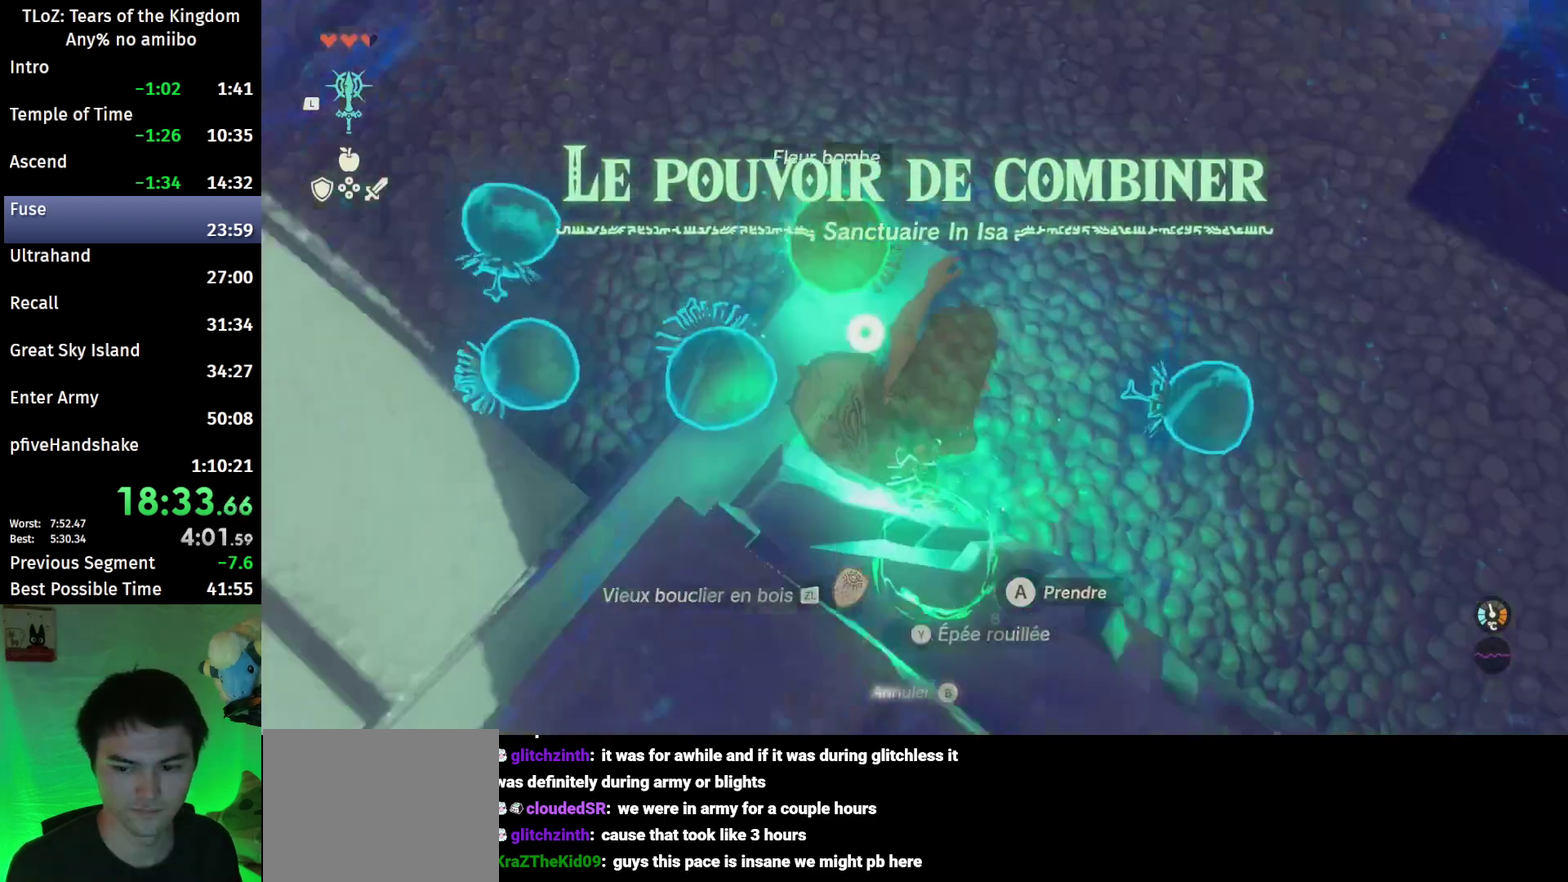
{"buttons": [], "left_stick": "center", "right_stick": "center", "events": [[67, "L2", "up"], [200, "right_stick", "center"]]}
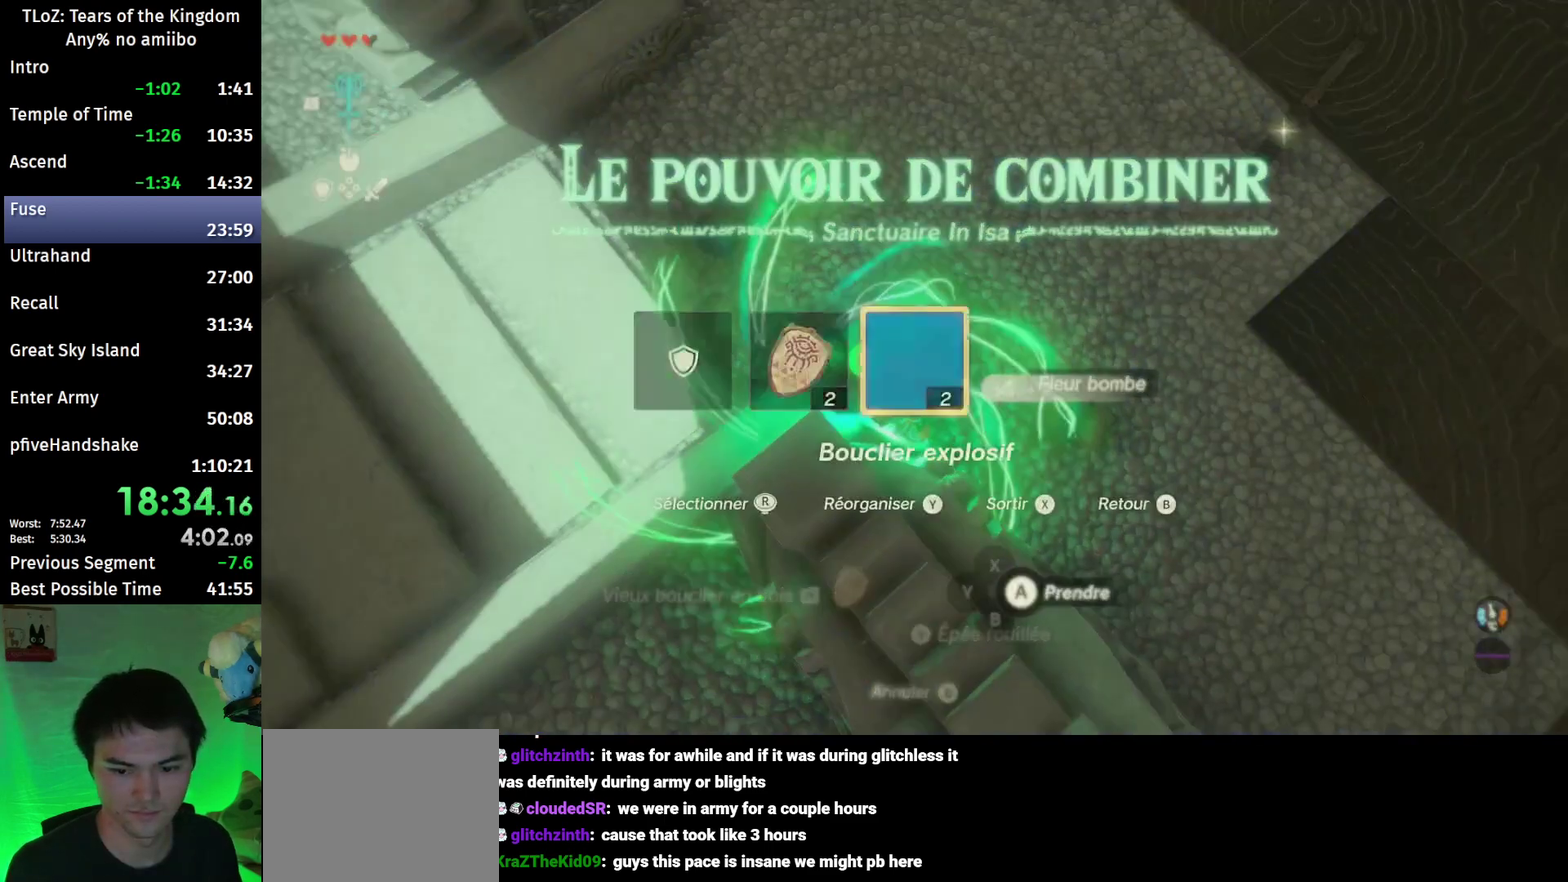
{"buttons": [], "left_stick": "center", "right_stick": "center", "events": [[67, "right_stick", "left"], [200, "right_stick", "center"]]}
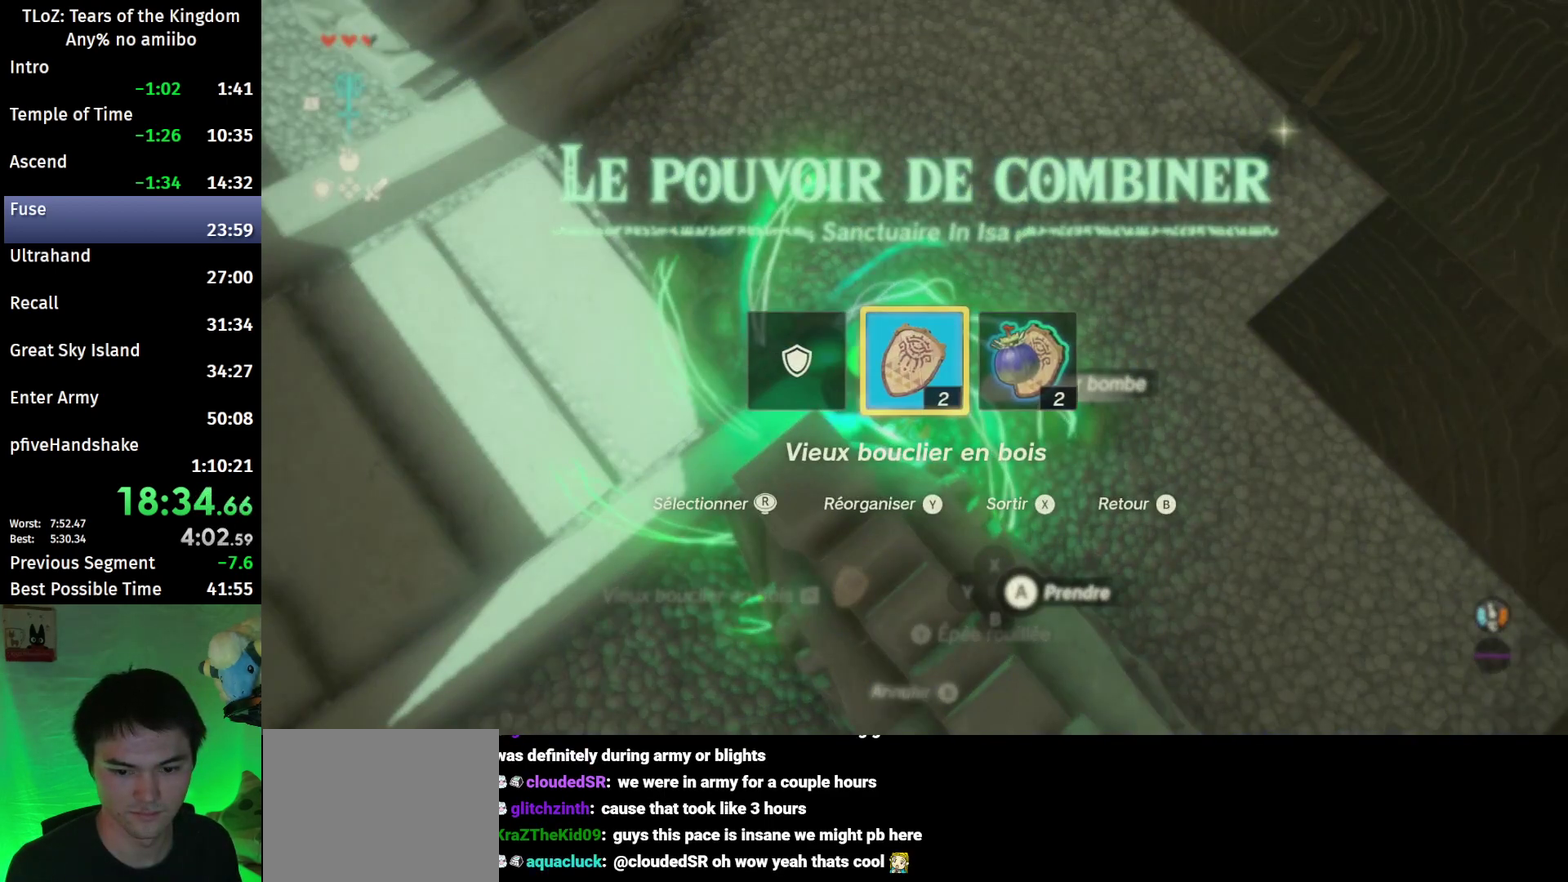
{"buttons": ["L1"], "left_stick": "center", "right_stick": "center", "events": [[500, "L1", "down"]]}